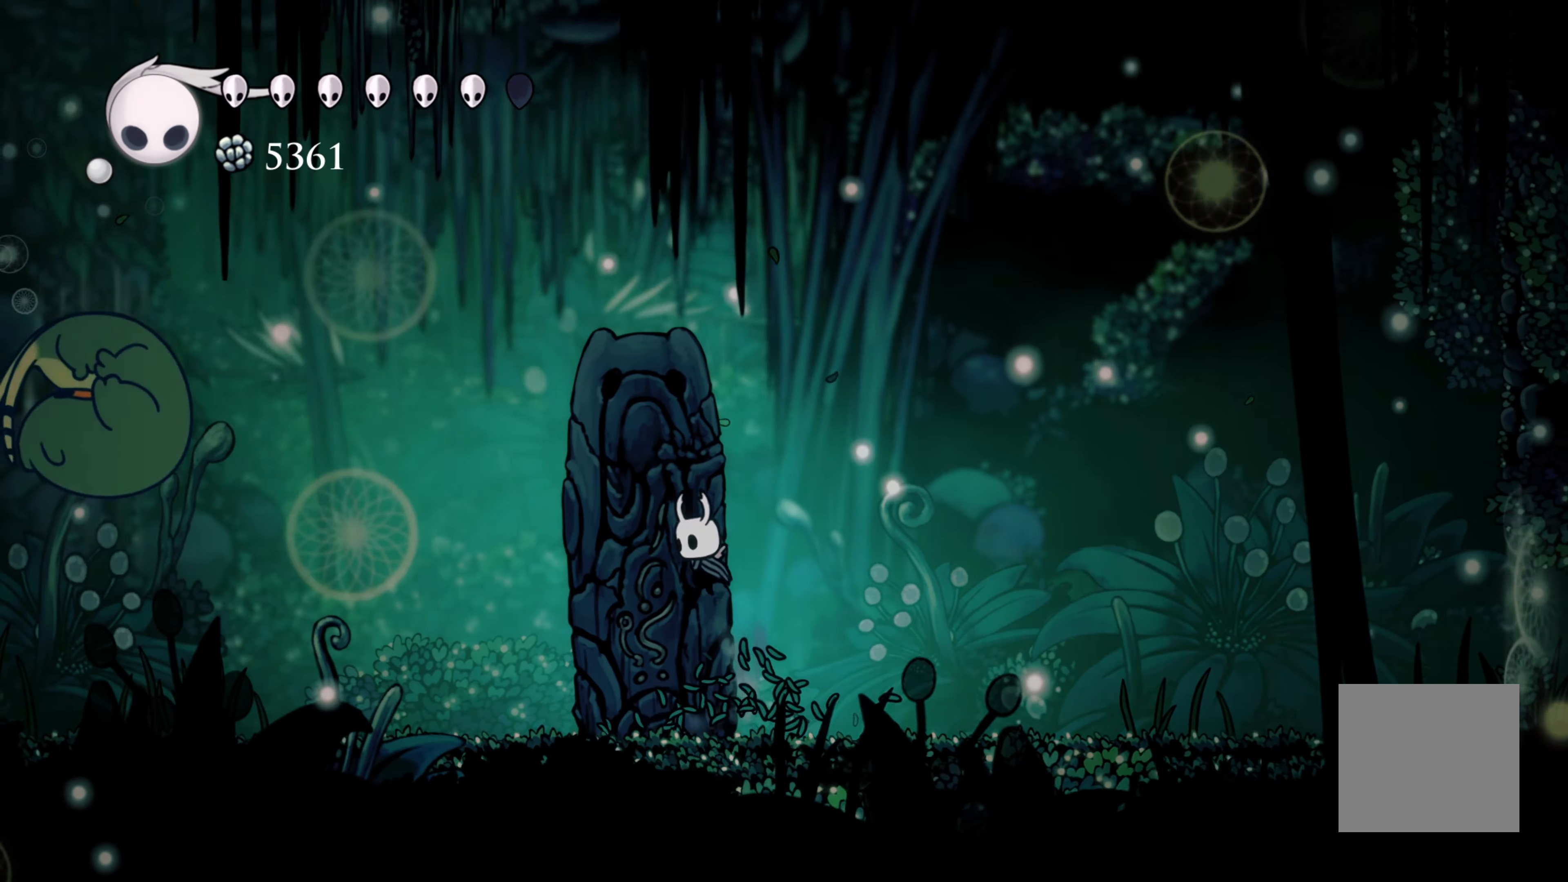
Gameplay with a controller (Xbox layout); each line is a JSON object with the inputs held at the frame after it (dt_ms = milliseconds from this image to that frame). "events" lists button and stick changes between this image and that frame as [ms after this image, input, new state], when the widget could be followed in between. Not read: L2 R3.
{"dt_ms": 500, "buttons": [], "left_stick": "center", "right_stick": "center", "events": [[150, "A", "up"], [167, "X", "down"], [233, "left_stick", "center"], [283, "X", "up"], [350, "left_stick", "right"], [500, "left_stick", "center"]]}
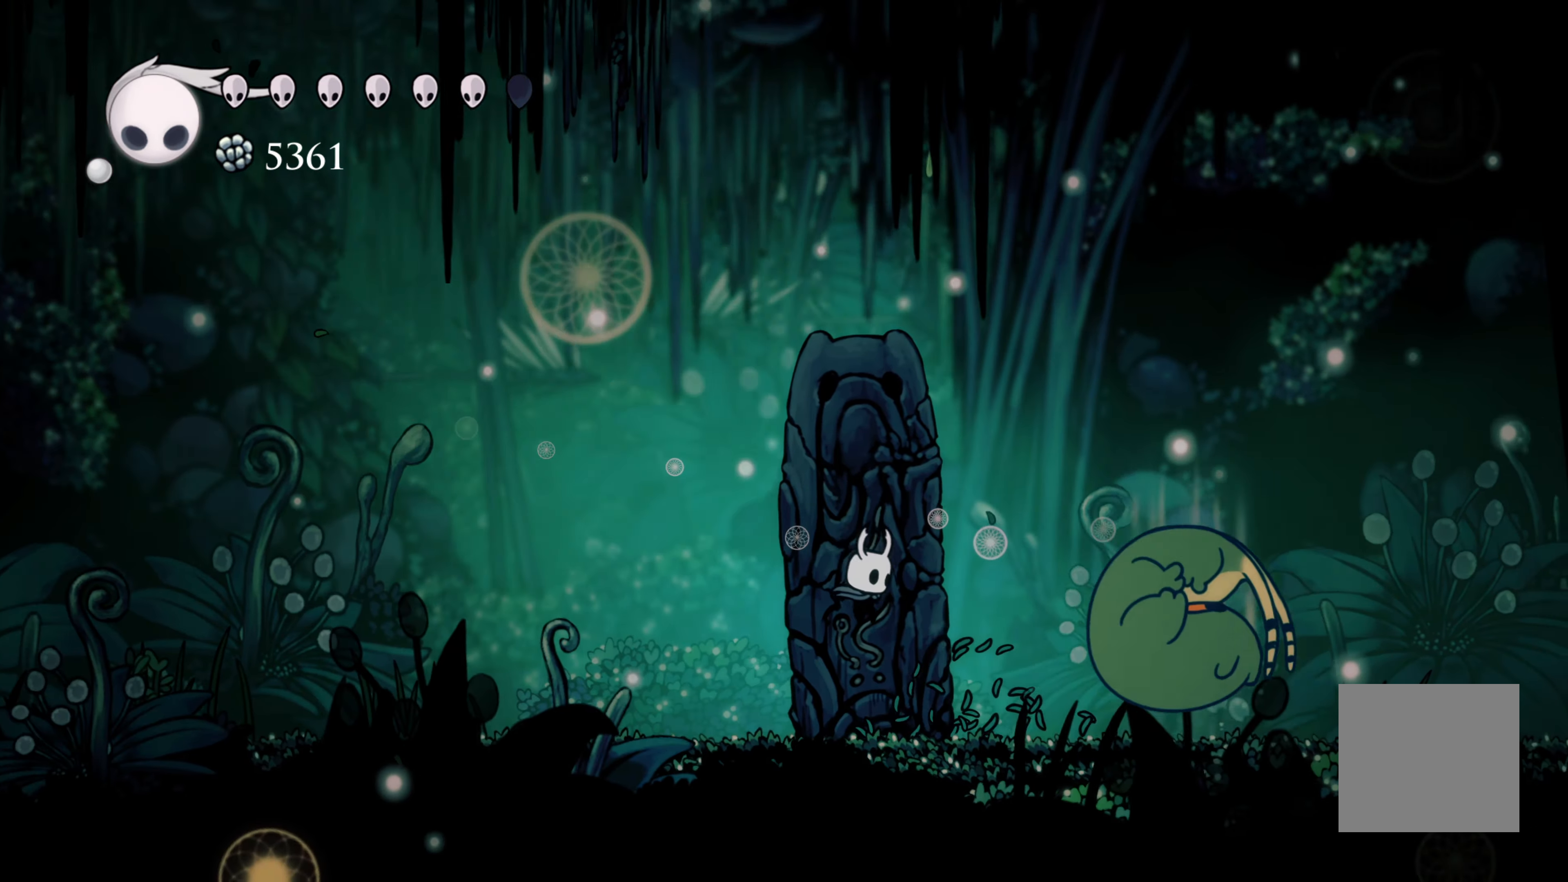
{"dt_ms": 500, "buttons": ["A"], "left_stick": "right", "right_stick": "center", "events": [[67, "left_stick", "right"], [450, "A", "down"]]}
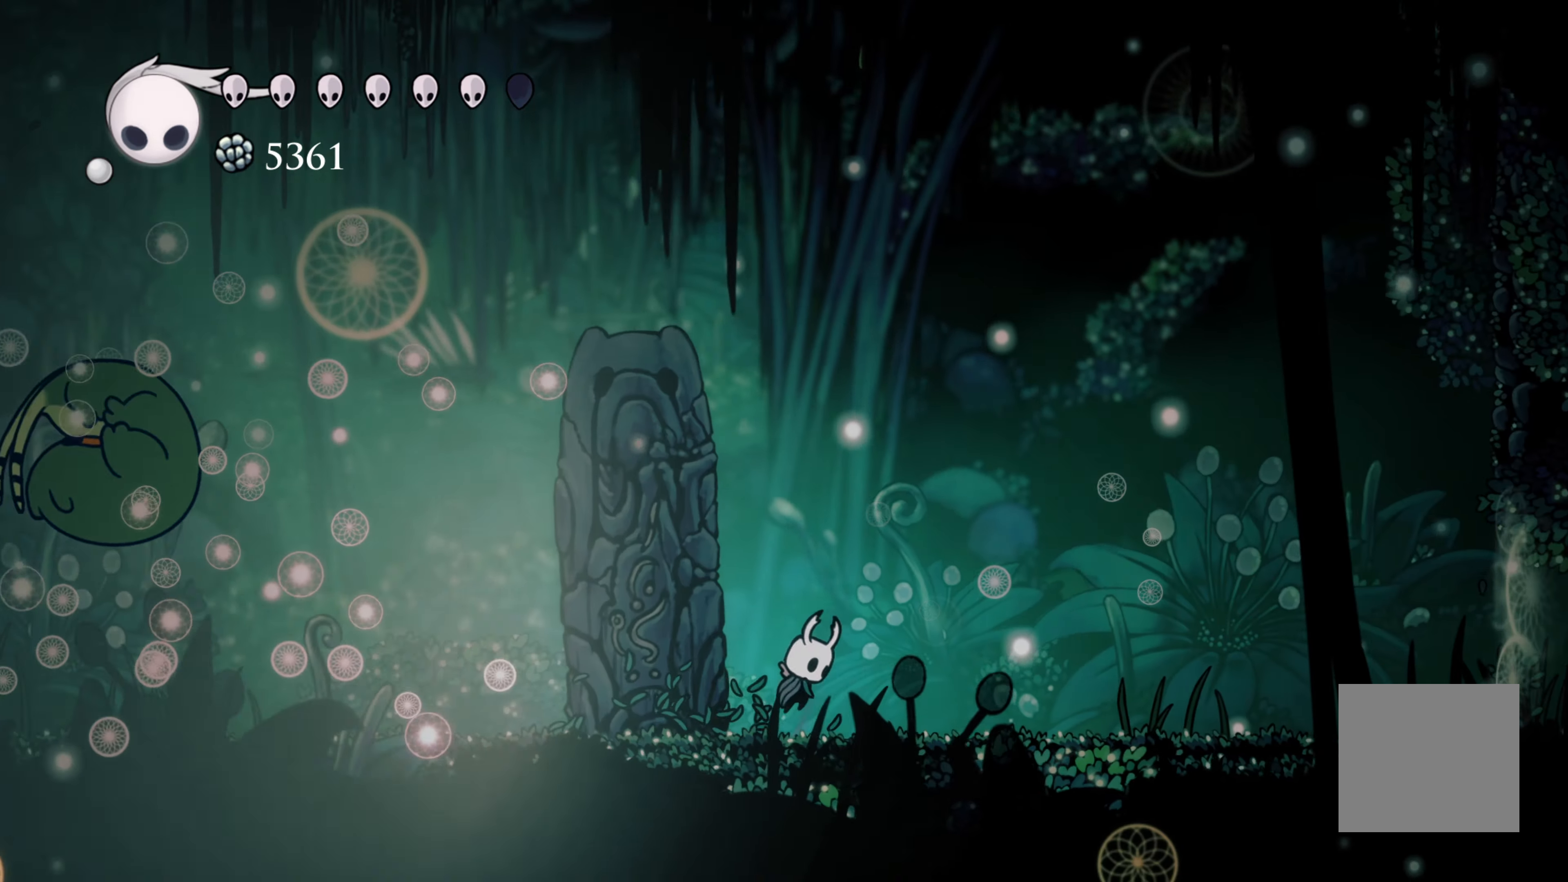
{"dt_ms": 500, "buttons": [], "left_stick": "center", "right_stick": "center", "events": [[100, "A", "up"], [150, "left_stick", "center"]]}
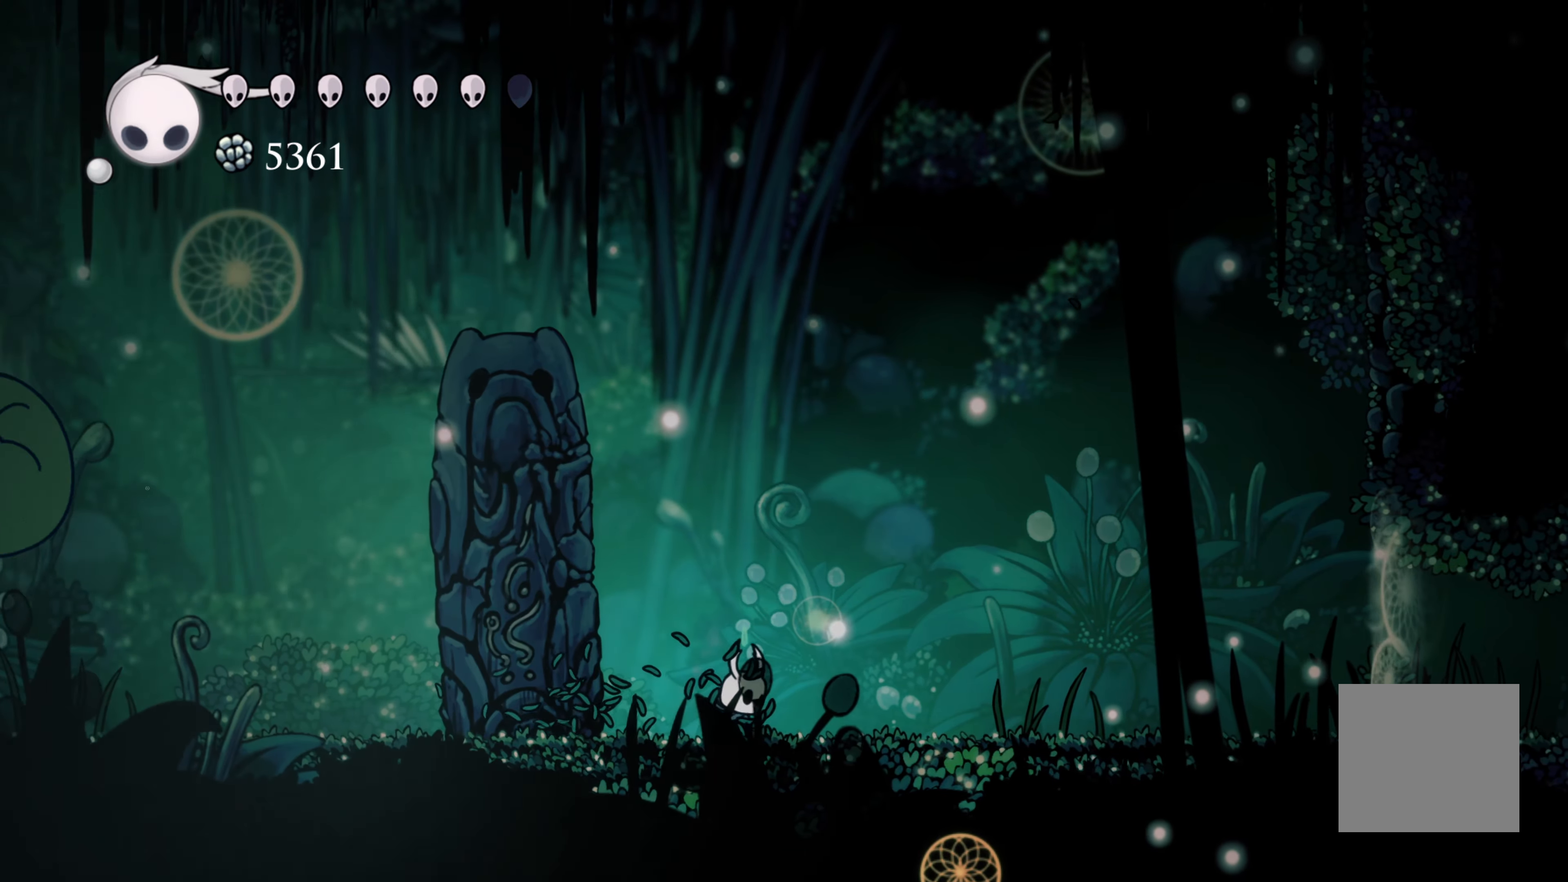
{"dt_ms": 500, "buttons": [], "left_stick": "right", "right_stick": "center", "events": [[167, "left_stick", "left"], [217, "A", "down"], [250, "X", "down"], [317, "A", "up"], [350, "X", "up"], [417, "left_stick", "right"]]}
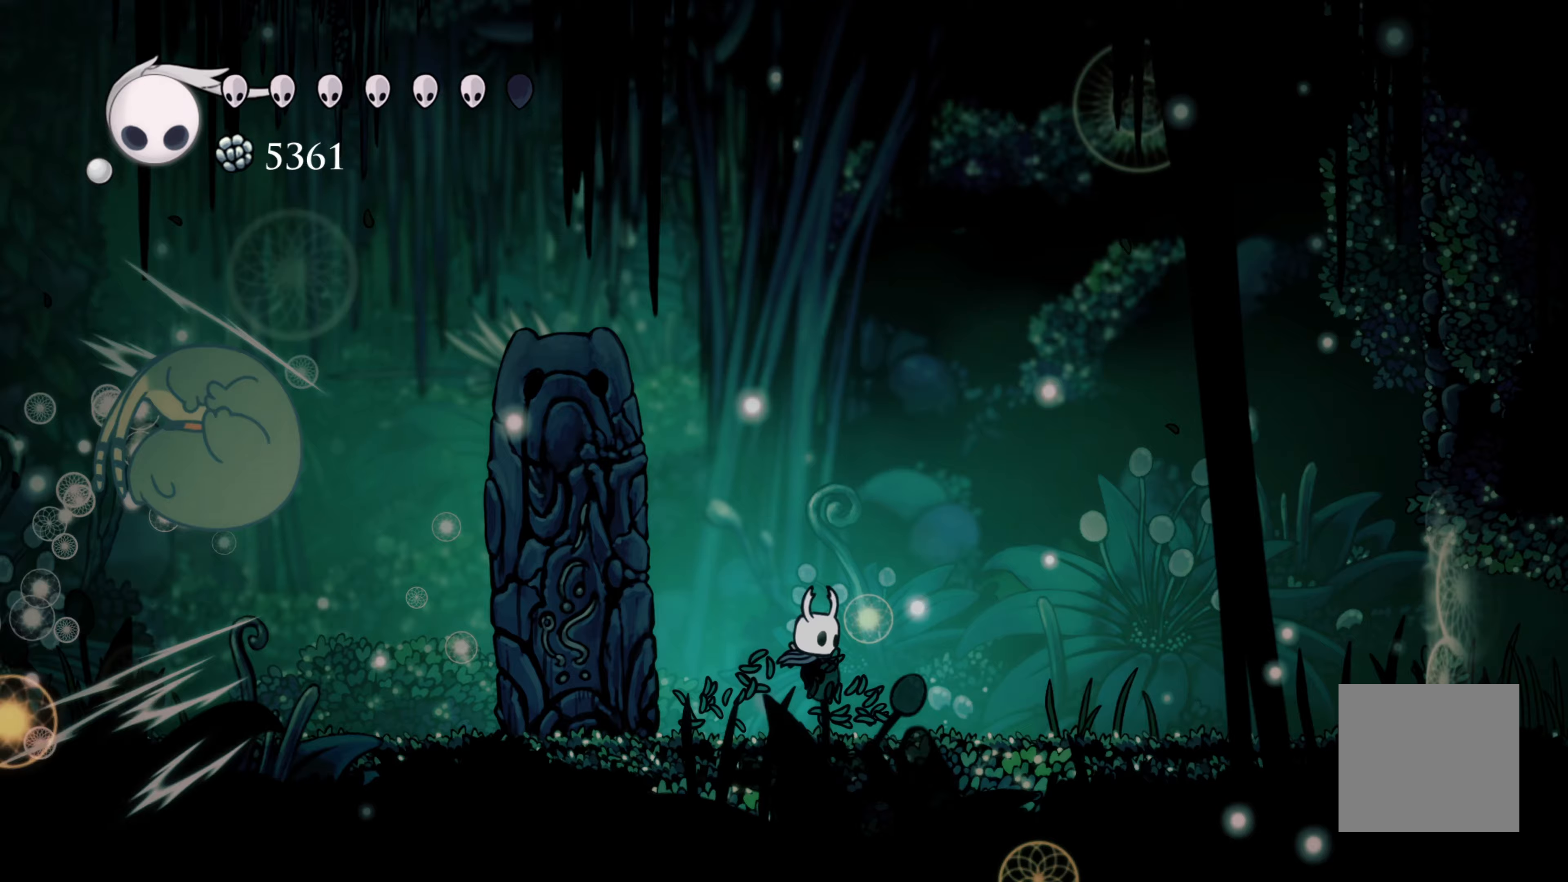
{"dt_ms": 500, "buttons": ["A"], "left_stick": "left", "right_stick": "center", "events": [[133, "left_stick", "left"], [350, "A", "down"]]}
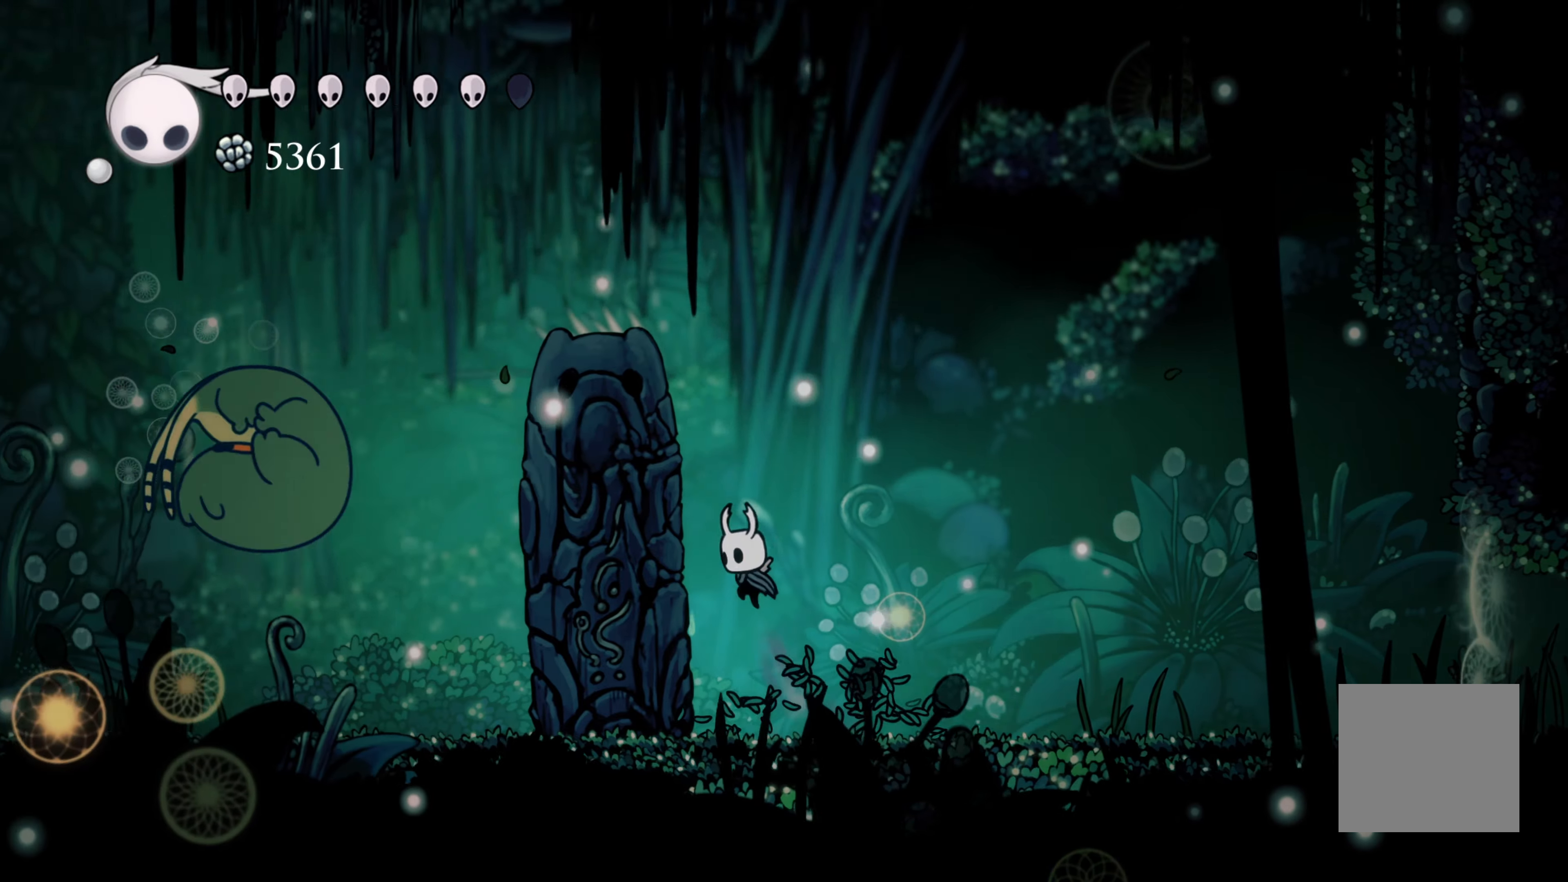
{"dt_ms": 500, "buttons": [], "left_stick": "left", "right_stick": "center", "events": [[50, "A", "up"], [100, "X", "down"], [200, "X", "up"], [200, "left_stick", "right"], [417, "left_stick", "left"]]}
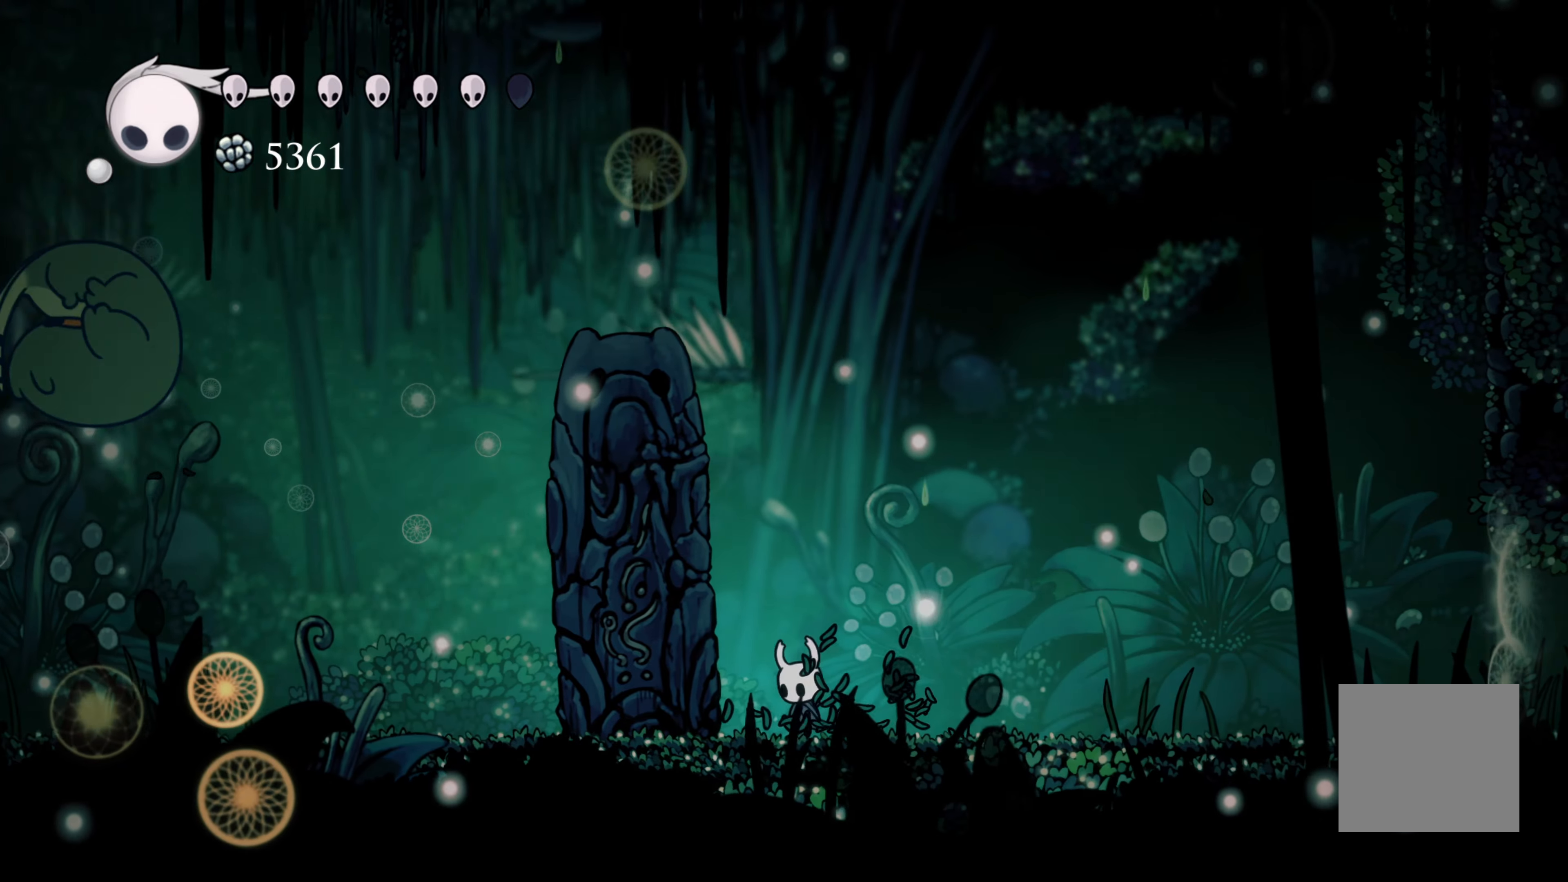
{"dt_ms": 500, "buttons": ["X"], "left_stick": "center", "right_stick": "center", "events": [[83, "A", "down"], [400, "X", "down"], [433, "A", "up"], [500, "left_stick", "center"]]}
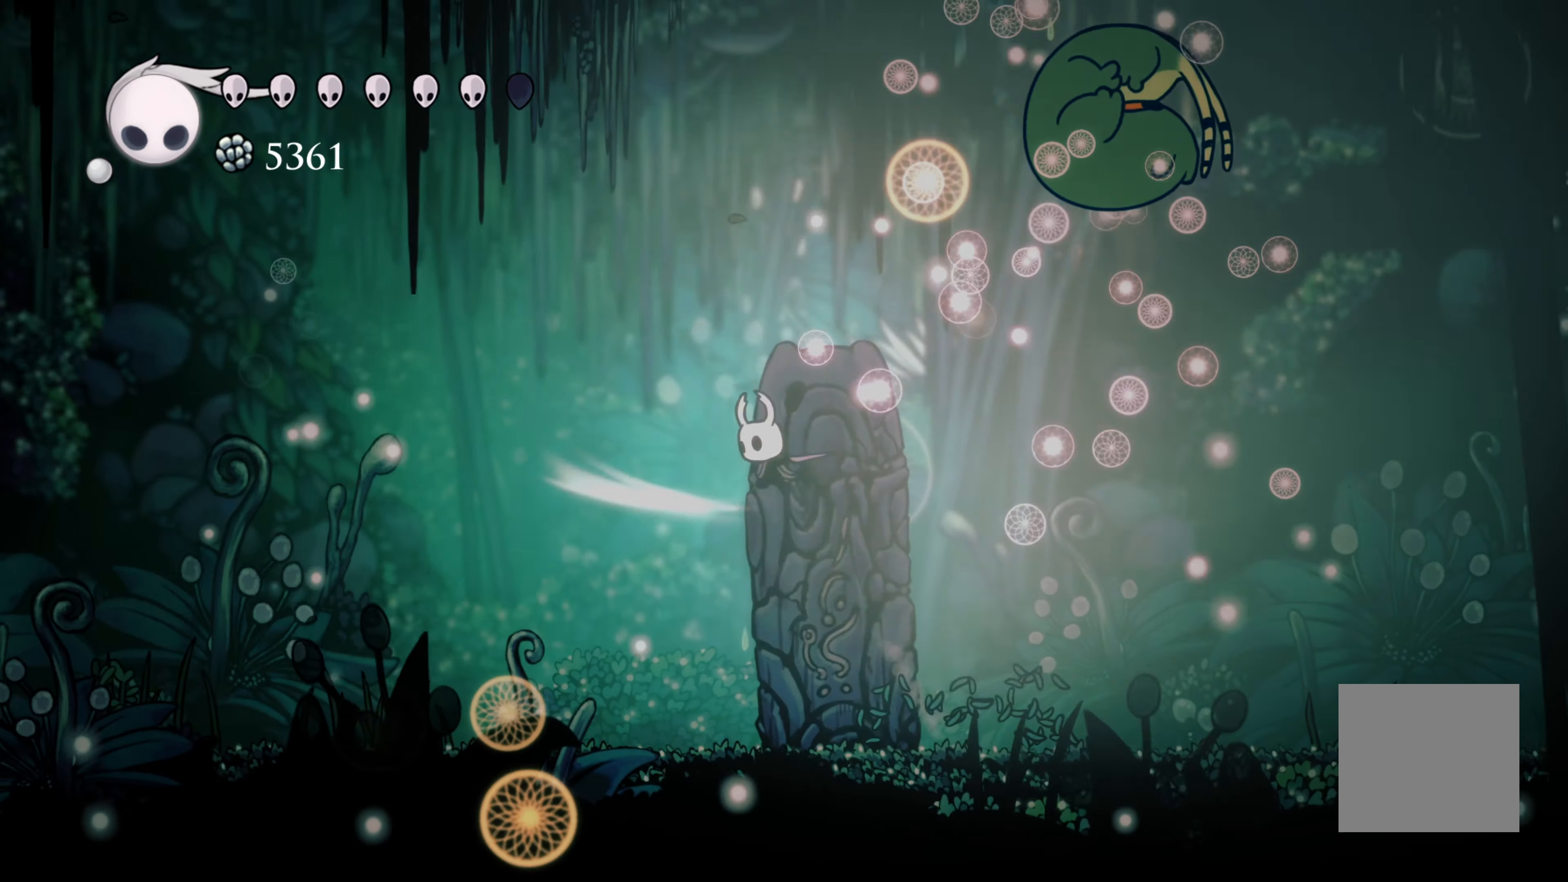
{"dt_ms": 500, "buttons": [], "left_stick": "up", "right_stick": "center", "events": [[33, "X", "up"], [50, "left_stick", "right"], [450, "left_stick", "up"]]}
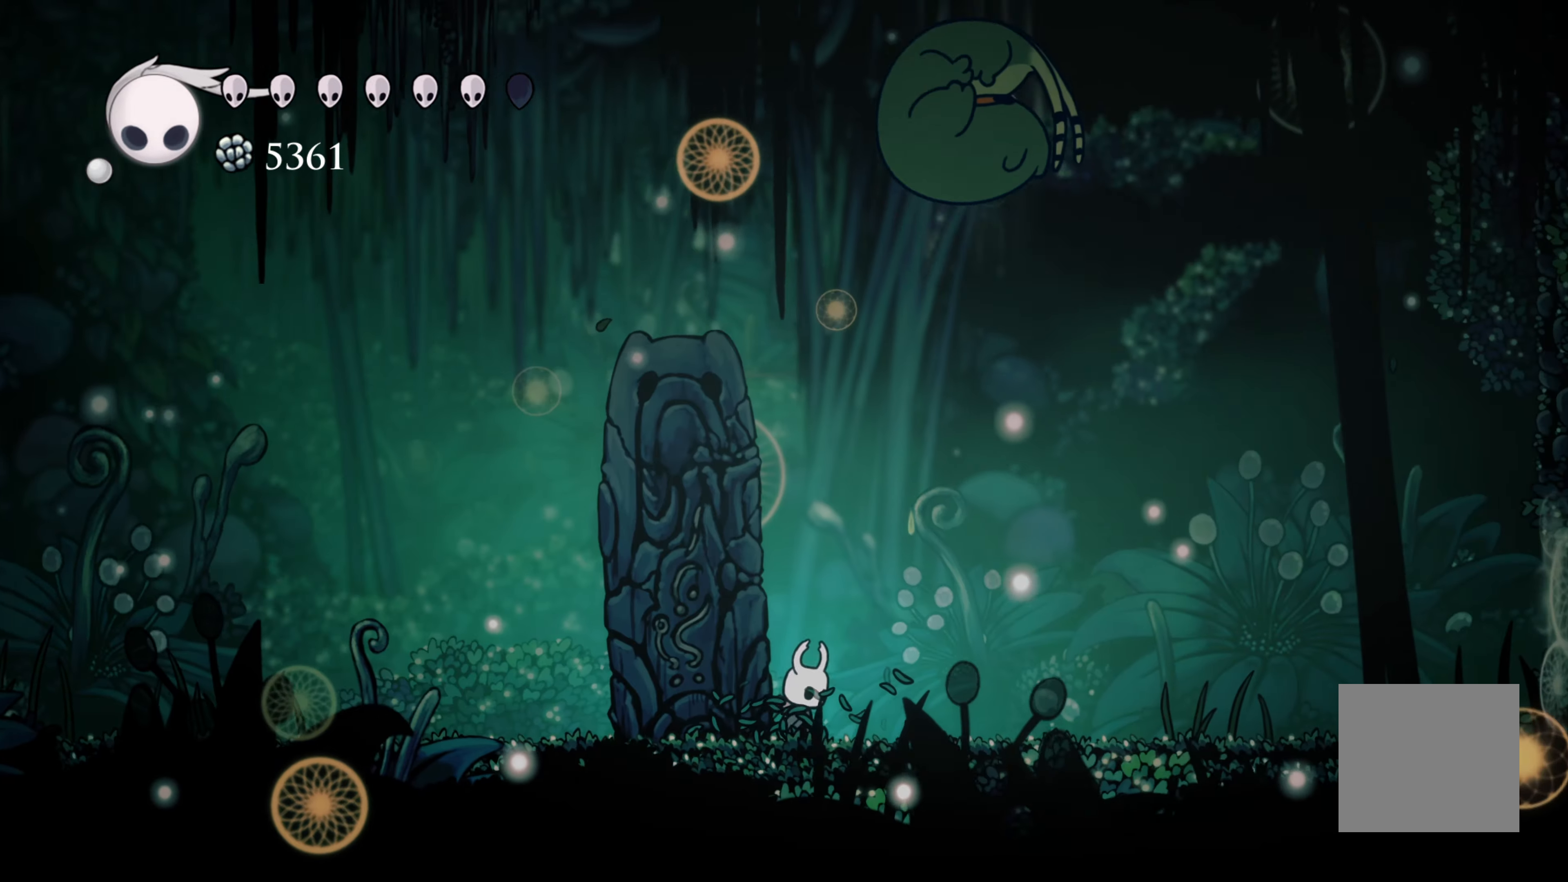
{"dt_ms": 500, "buttons": [], "left_stick": "up", "right_stick": "center", "events": [[133, "X", "down"], [300, "X", "up"]]}
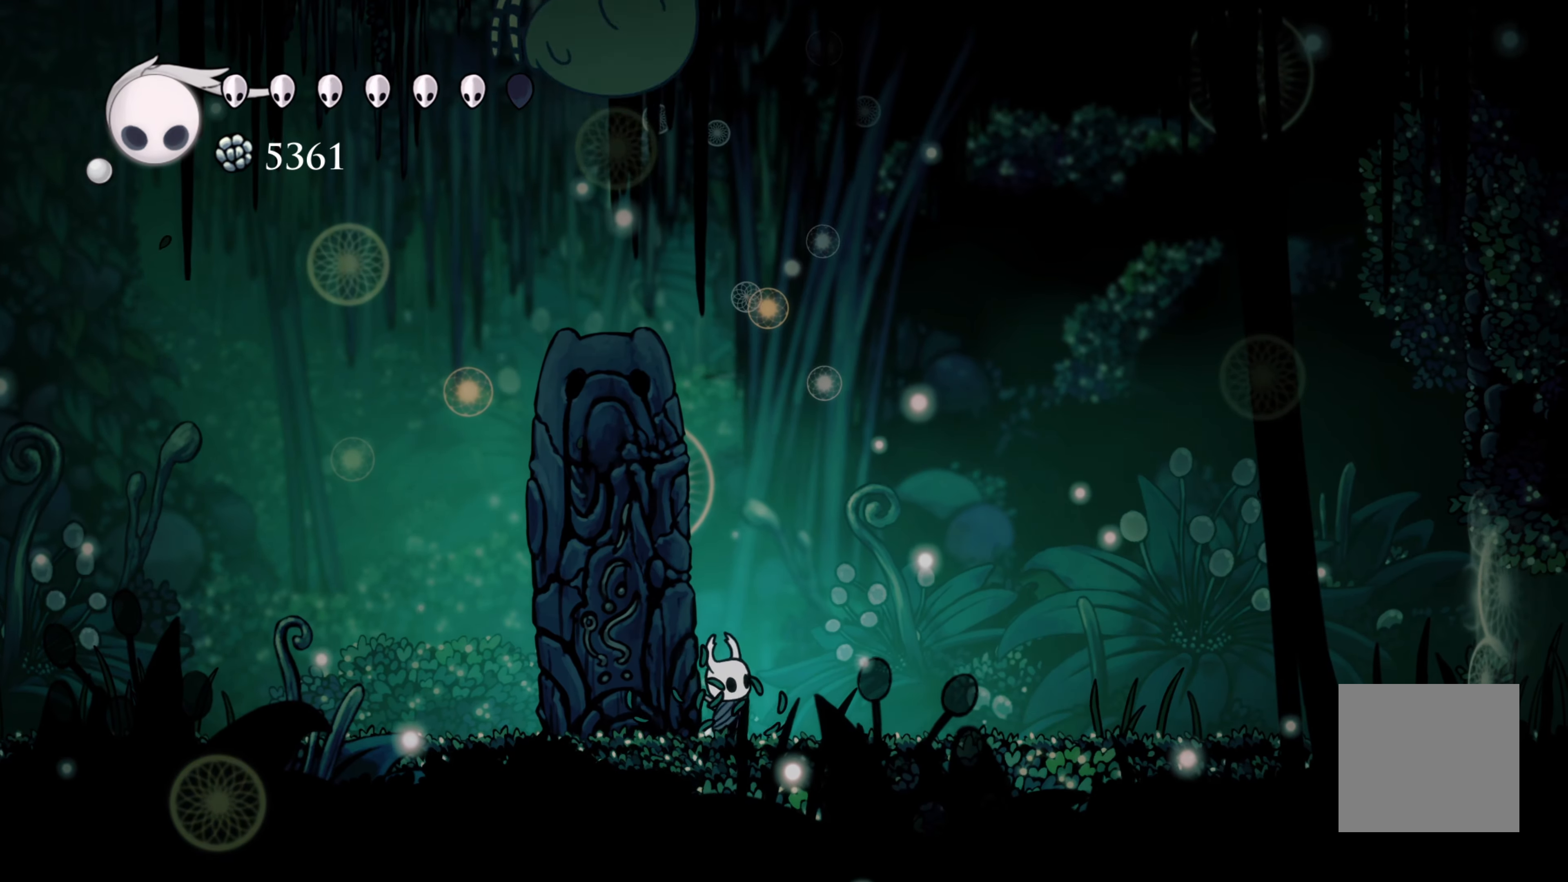
{"dt_ms": 500, "buttons": ["A", "X"], "left_stick": "up", "right_stick": "center", "events": [[83, "left_stick", "left"], [300, "A", "down"], [450, "X", "down"], [450, "left_stick", "up"]]}
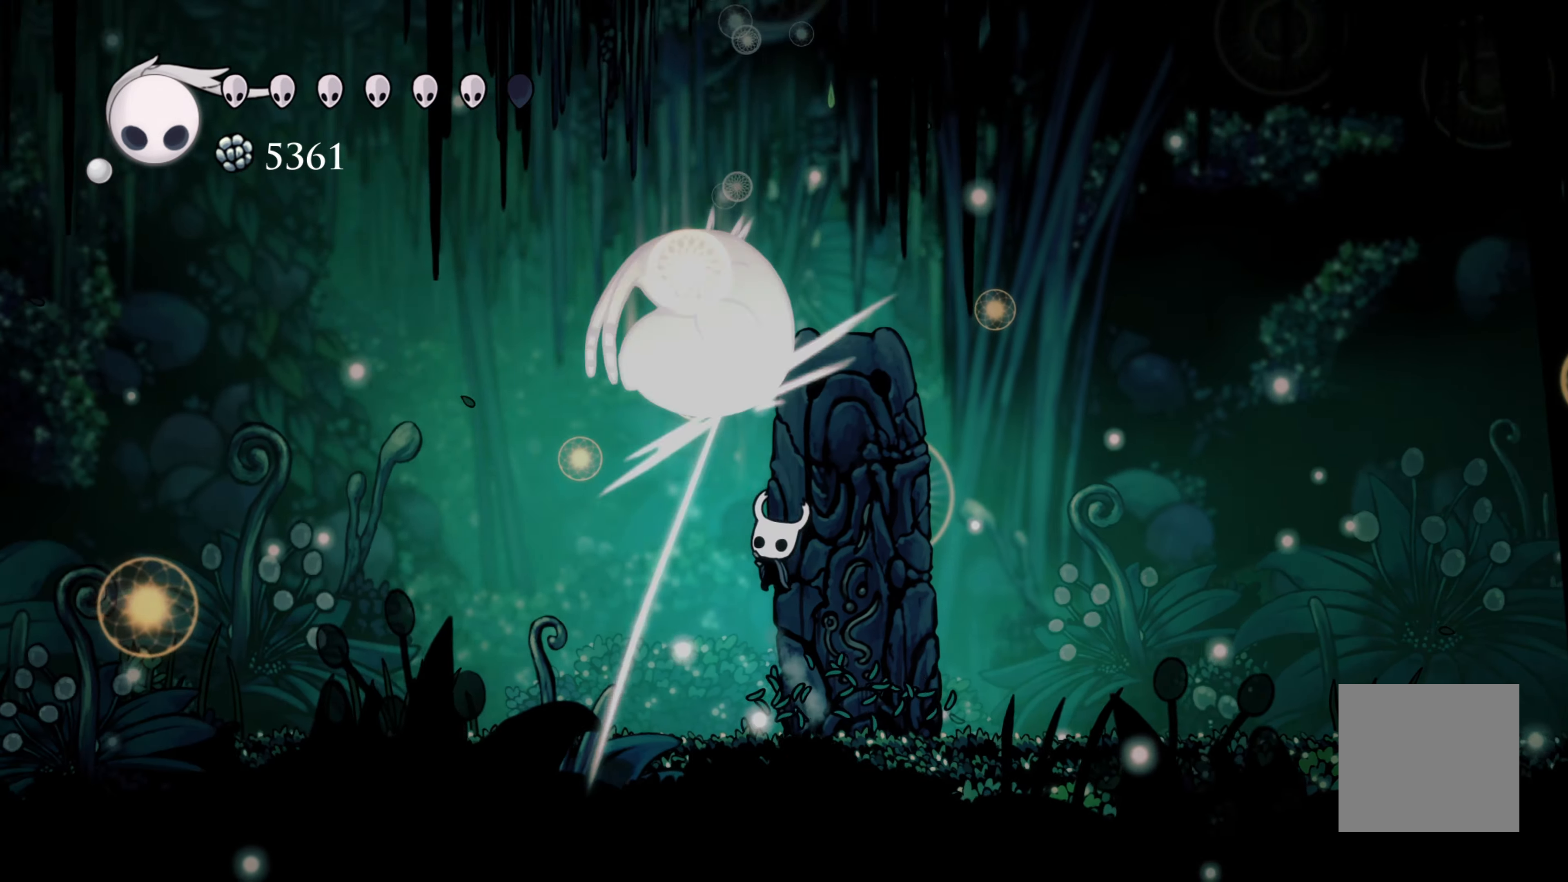
{"dt_ms": 500, "buttons": [], "left_stick": "left", "right_stick": "center", "events": [[17, "A", "up"], [17, "X", "up"], [150, "left_stick", "right"], [383, "left_stick", "left"]]}
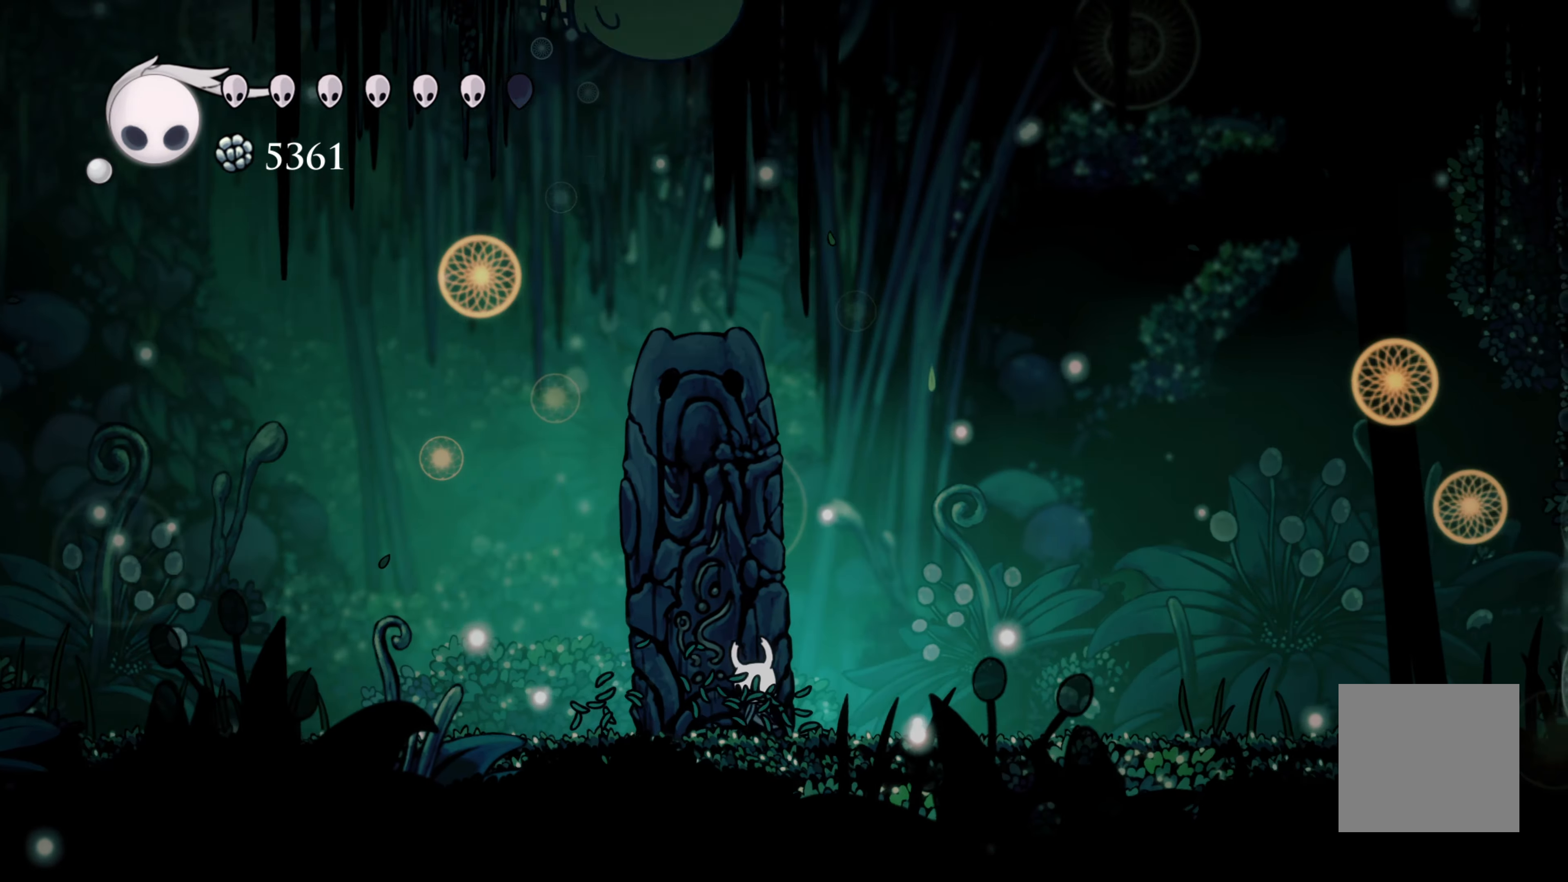
{"dt_ms": 500, "buttons": [], "left_stick": "right", "right_stick": "center", "events": [[50, "A", "down"], [150, "left_stick", "up"], [250, "A", "up"], [250, "X", "down"], [283, "X", "up"], [417, "left_stick", "right"]]}
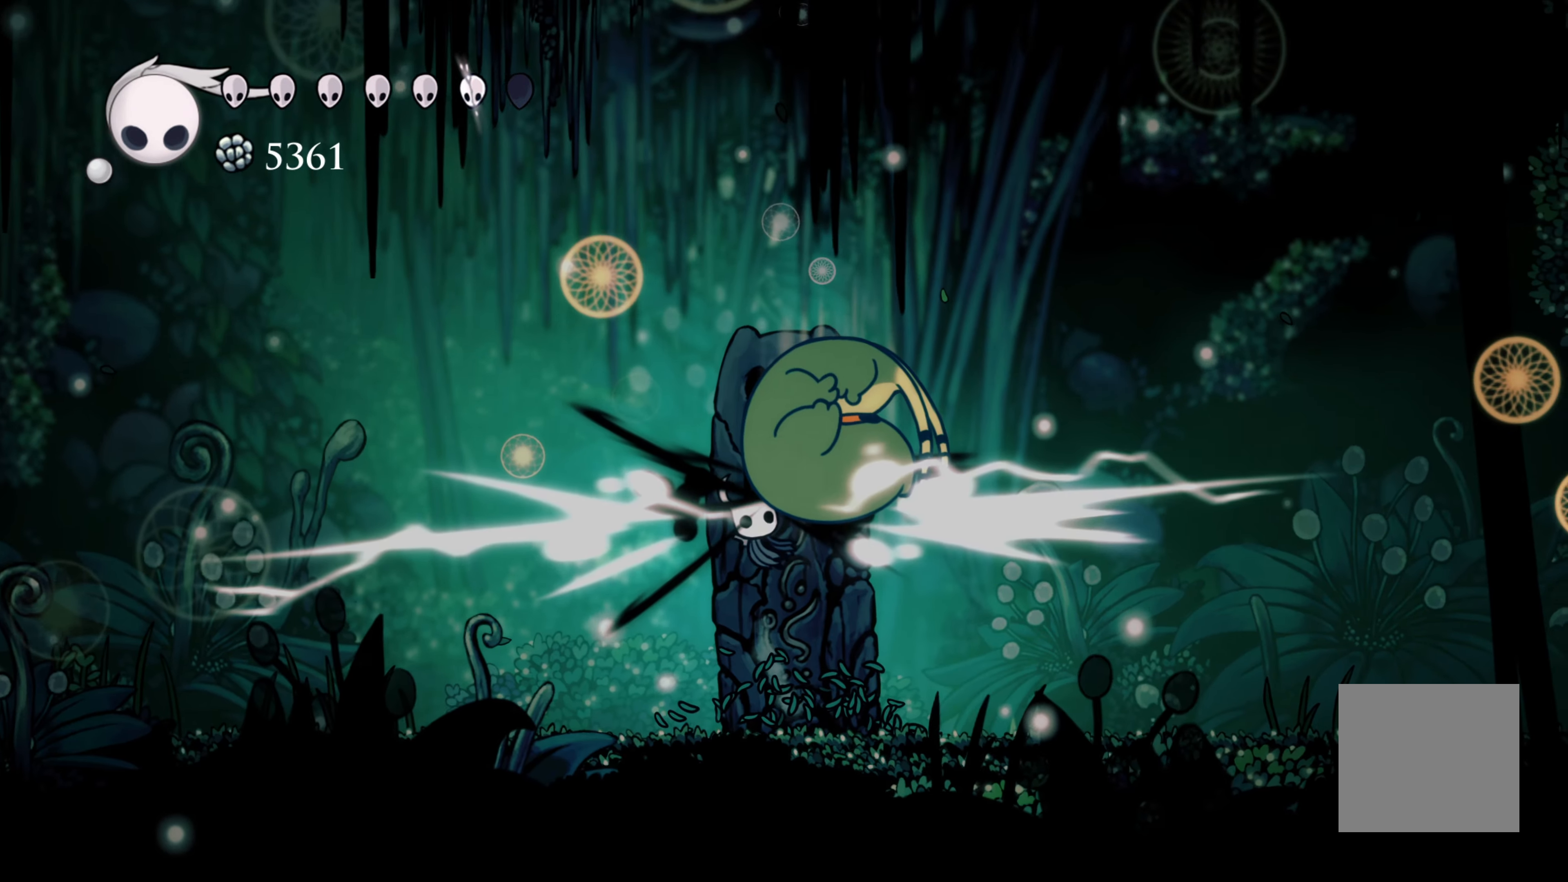
{"dt_ms": 500, "buttons": ["X"], "left_stick": "right", "right_stick": "center", "events": [[217, "X", "down"], [367, "X", "up"], [417, "X", "down"]]}
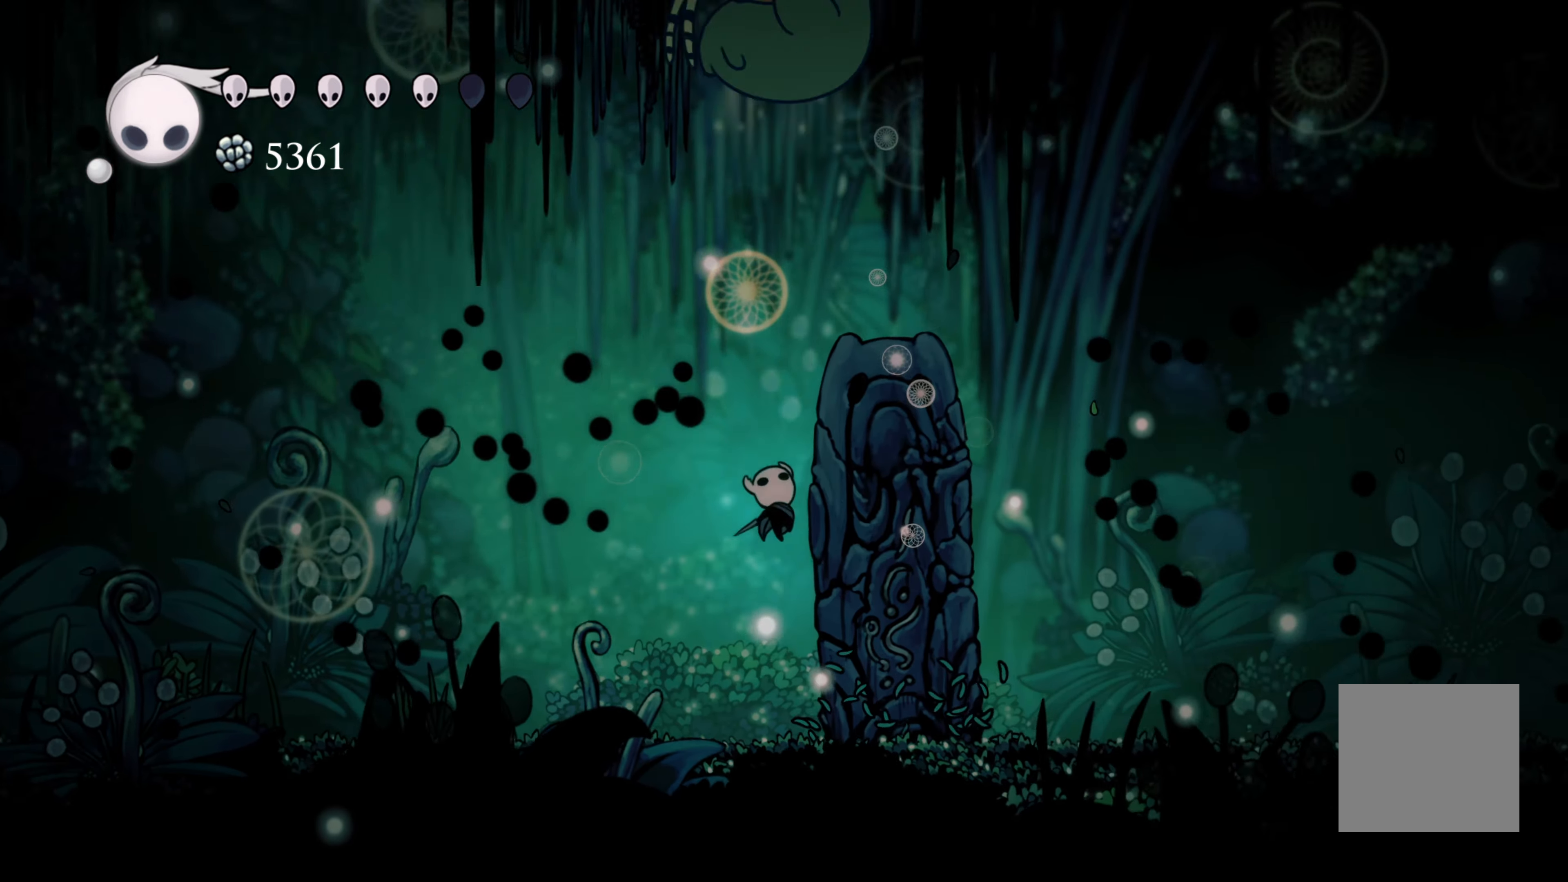
{"dt_ms": 500, "buttons": ["A"], "left_stick": "left", "right_stick": "center", "events": [[50, "X", "up"], [150, "left_stick", "up-left"], [250, "left_stick", "left"], [367, "A", "down"]]}
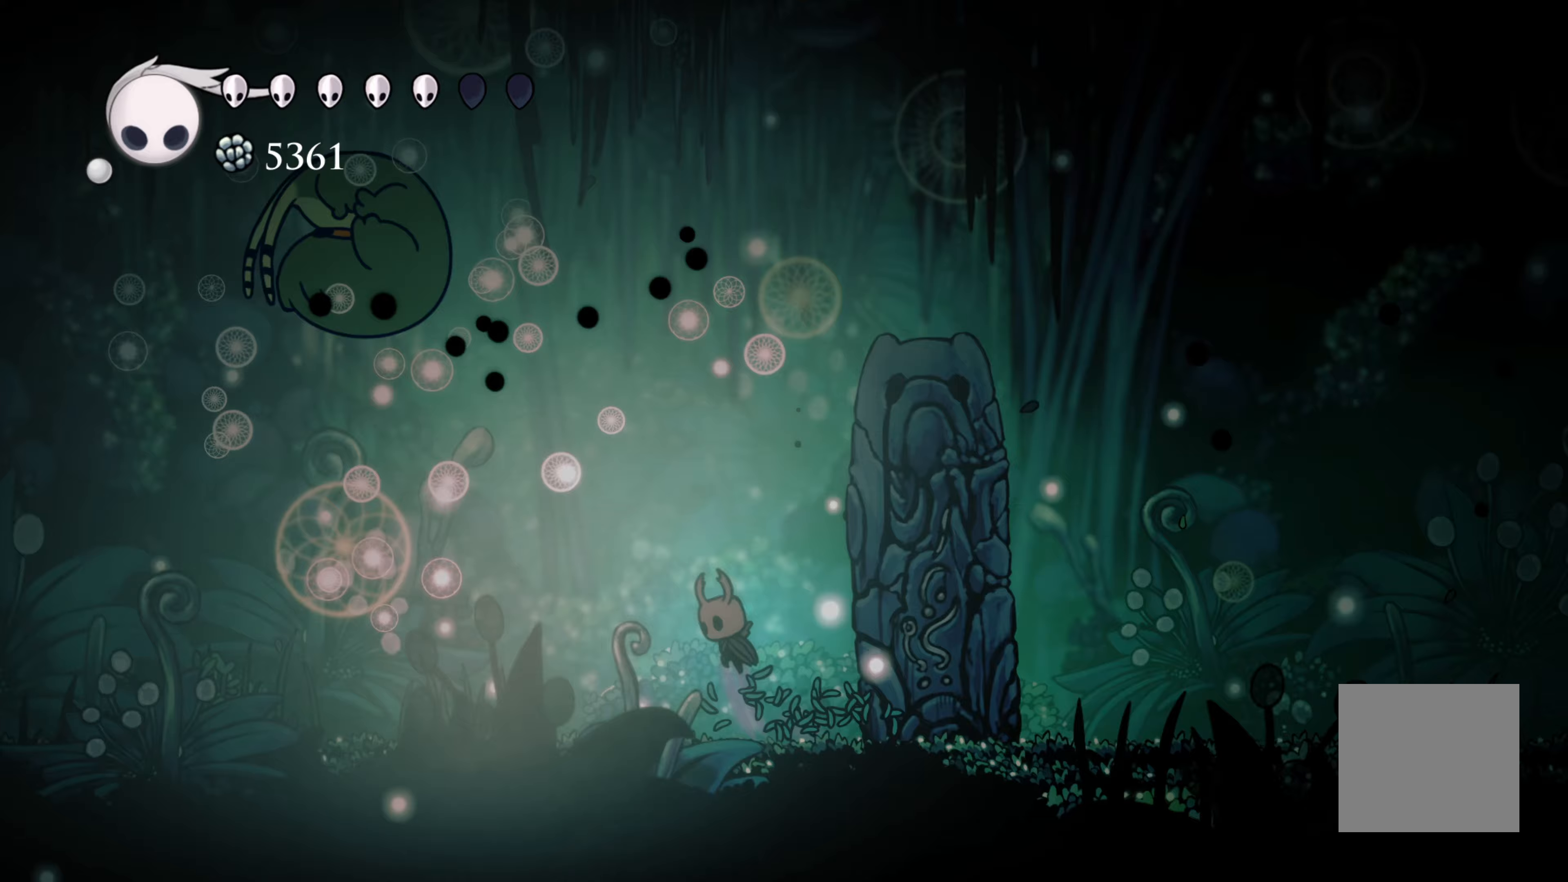
{"dt_ms": 500, "buttons": [], "left_stick": "right", "right_stick": "center", "events": [[67, "X", "down"], [67, "left_stick", "up"], [83, "A", "up"], [117, "left_stick", "up-right"], [233, "X", "up"], [333, "left_stick", "right"]]}
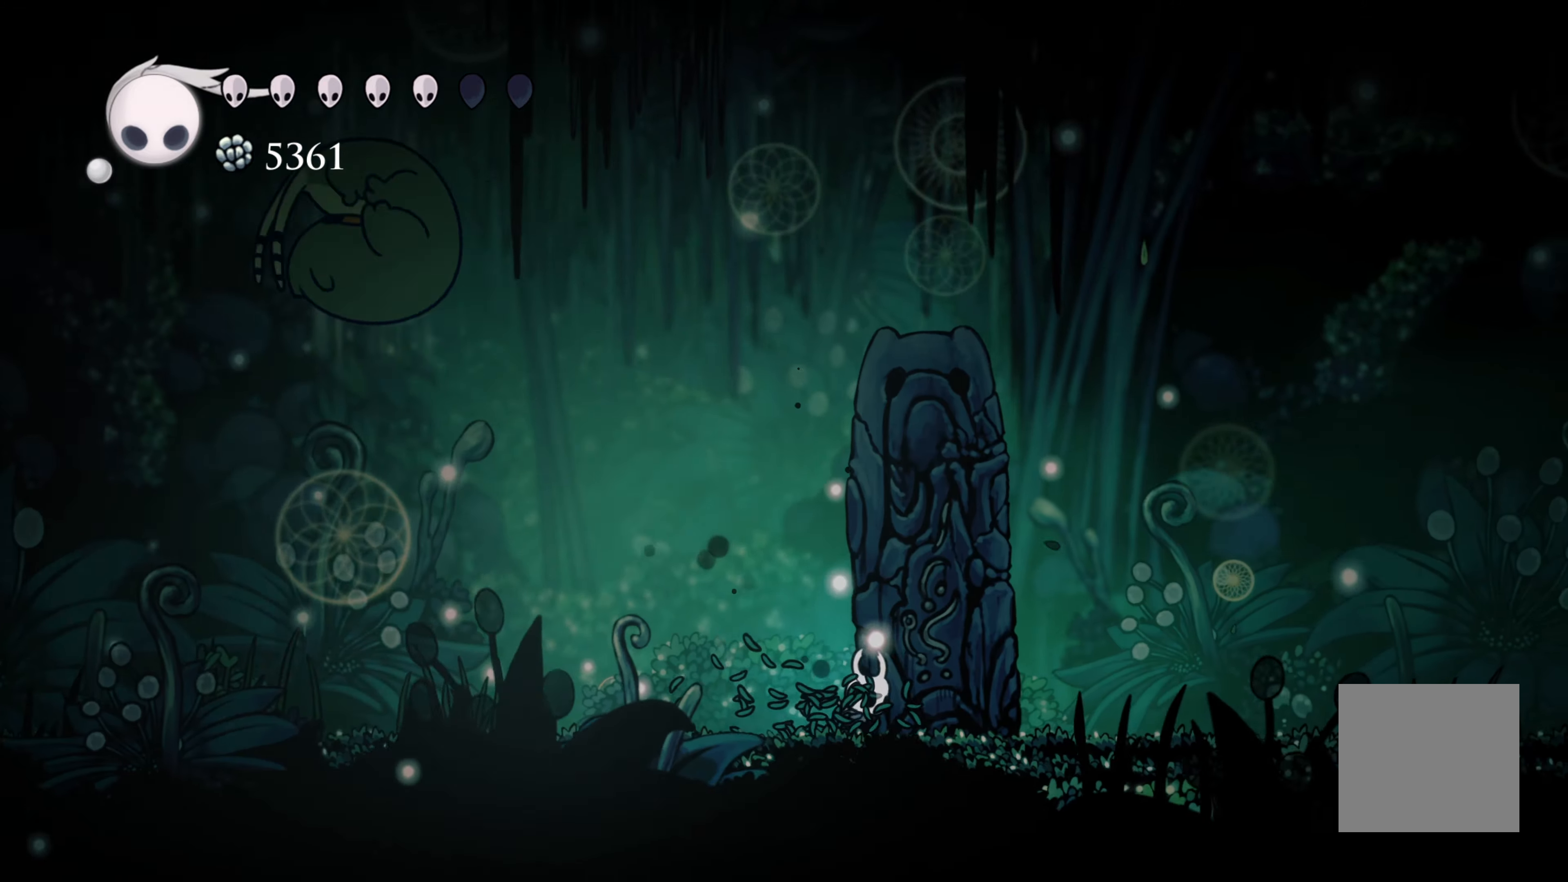
{"dt_ms": 500, "buttons": [], "left_stick": "down-right", "right_stick": "center", "events": [[83, "A", "down"], [100, "left_stick", "left"], [167, "X", "down"], [217, "A", "up"], [267, "X", "up"], [267, "left_stick", "right"], [383, "left_stick", "down-right"]]}
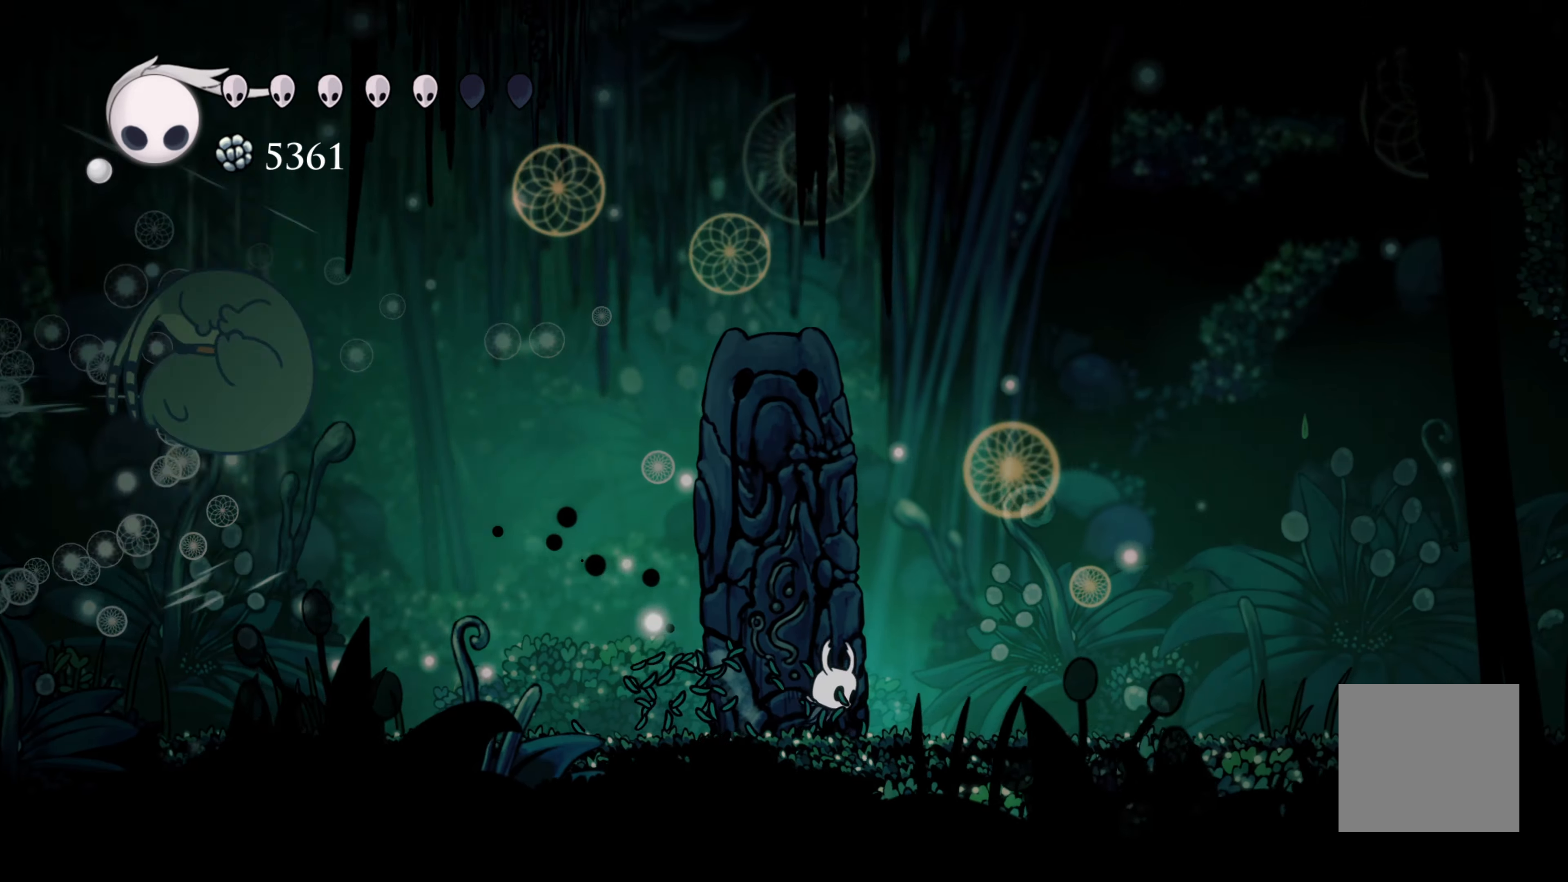
{"dt_ms": 500, "buttons": [], "left_stick": "left", "right_stick": "center", "events": [[100, "left_stick", "center"], [150, "left_stick", "left"], [283, "A", "down"], [467, "A", "up"]]}
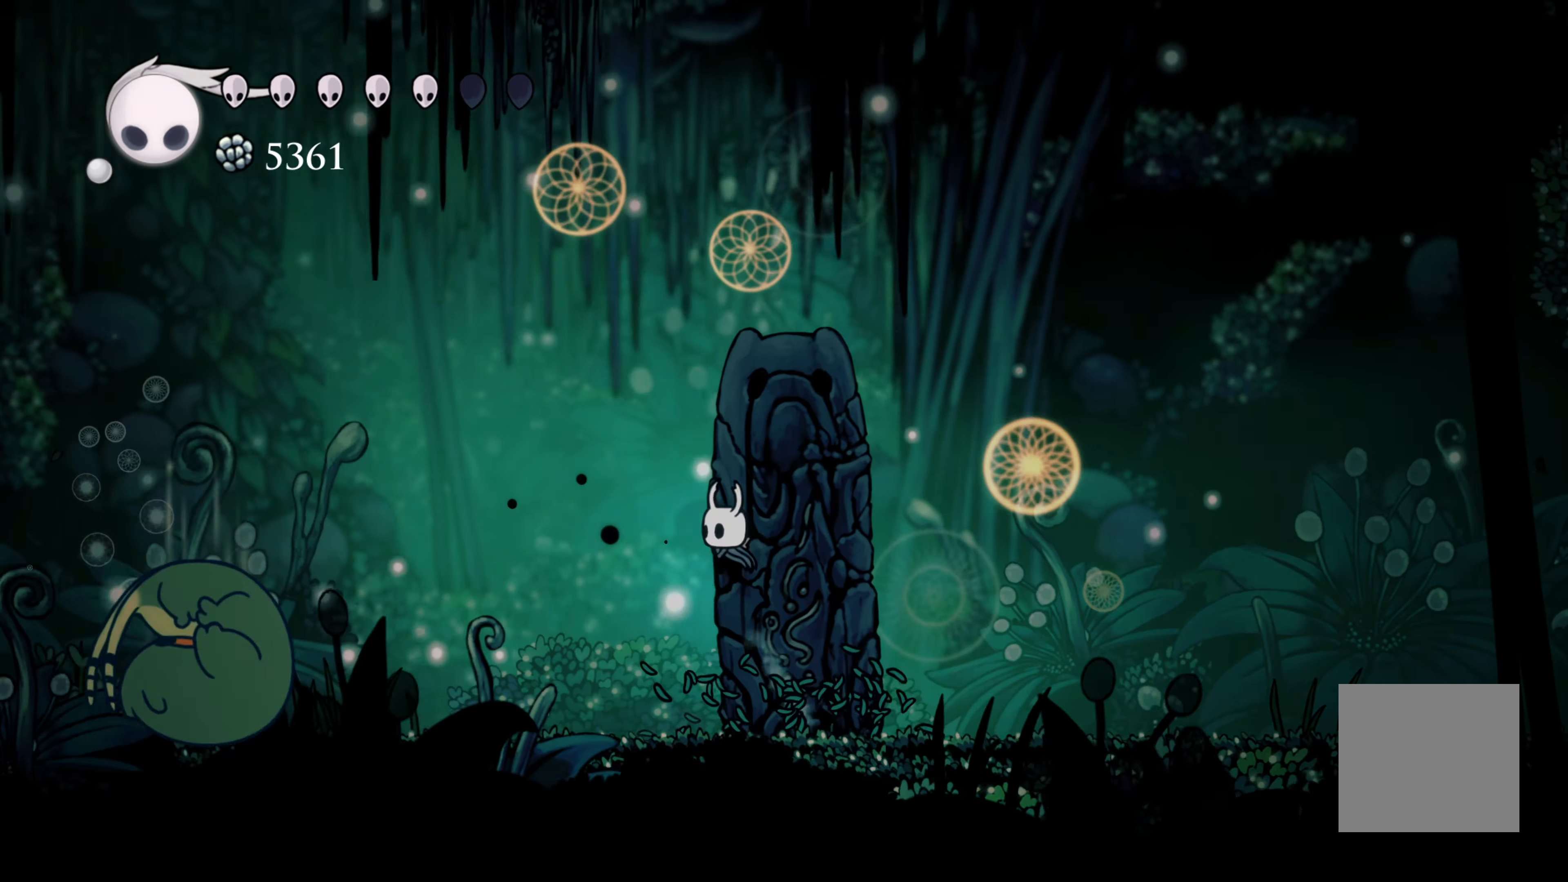
{"dt_ms": 500, "buttons": [], "left_stick": "right", "right_stick": "center", "events": [[133, "X", "down"], [233, "left_stick", "center"], [250, "X", "up"], [283, "left_stick", "right"]]}
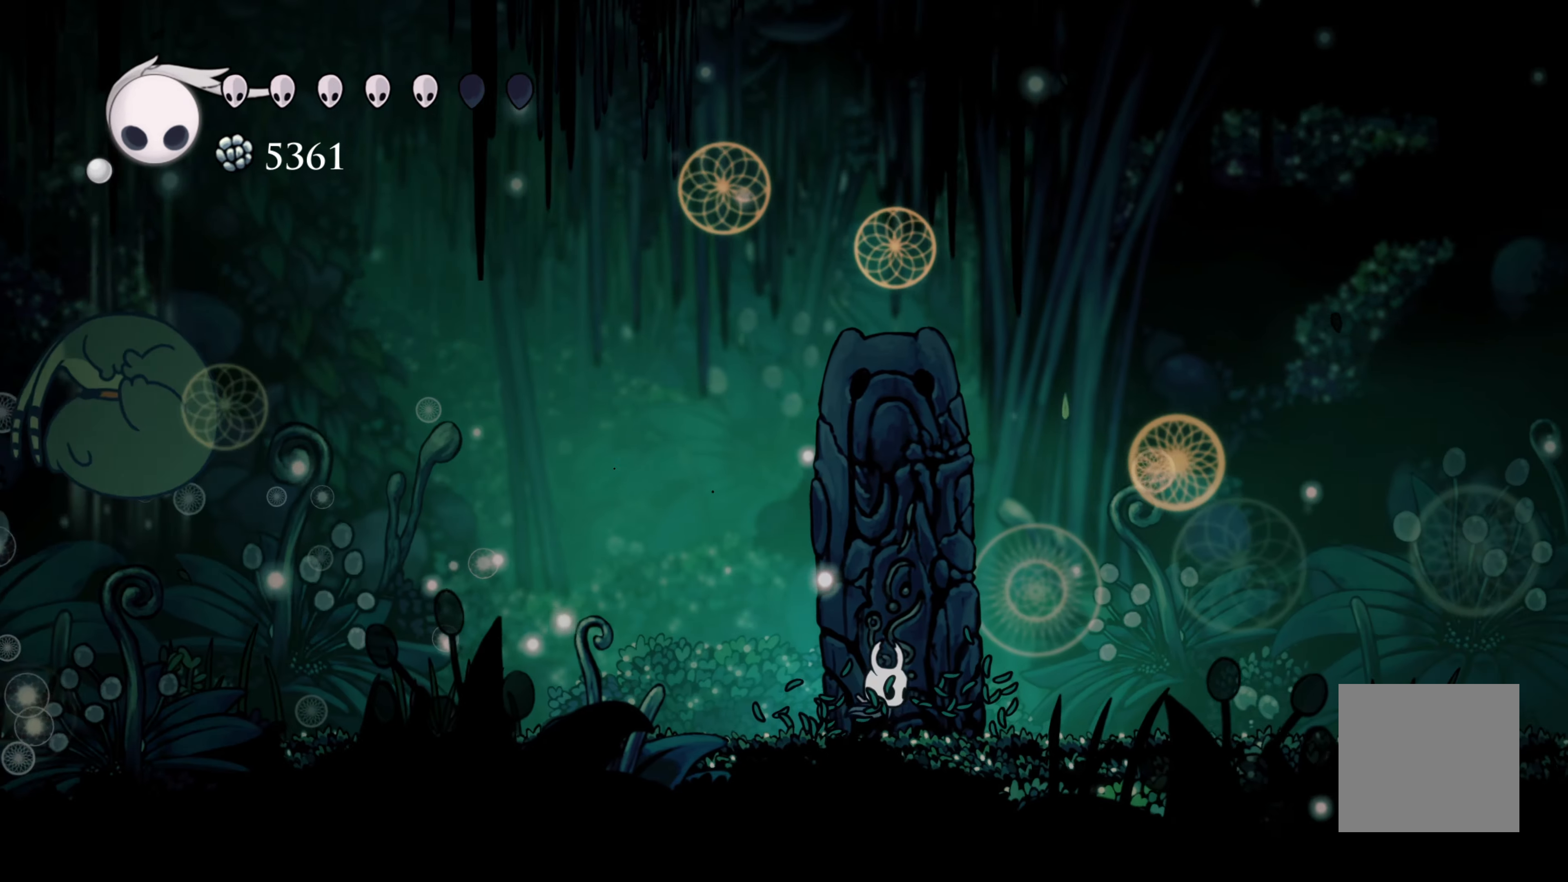
{"dt_ms": 500, "buttons": ["X"], "left_stick": "left", "right_stick": "center", "events": [[117, "A", "down"], [133, "left_stick", "left"], [283, "A", "up"], [483, "X", "down"]]}
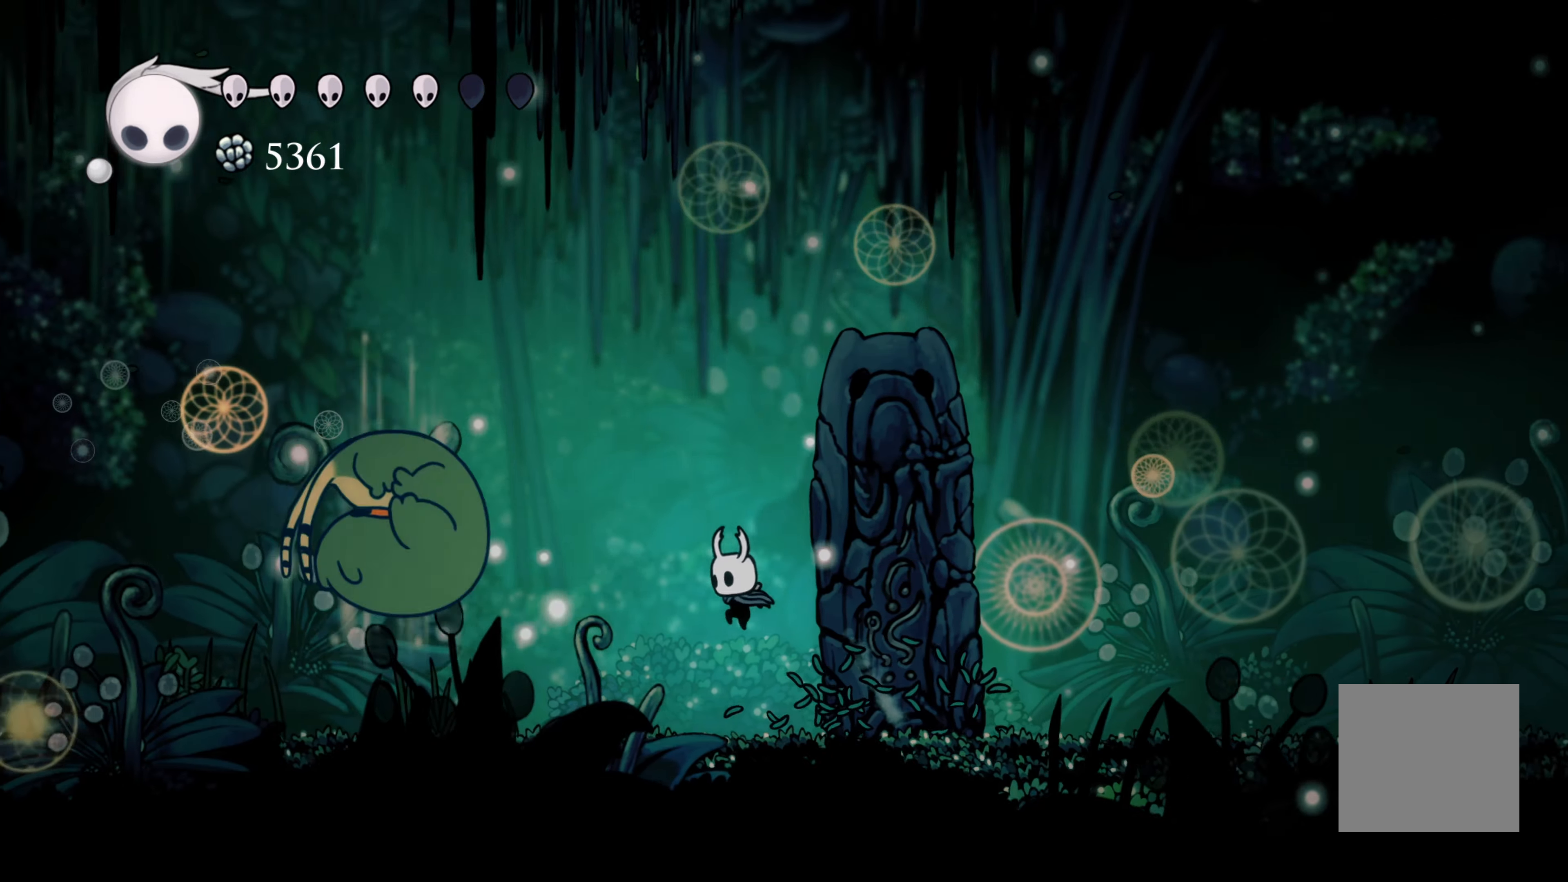
{"dt_ms": 500, "buttons": [], "left_stick": "right", "right_stick": "center"}
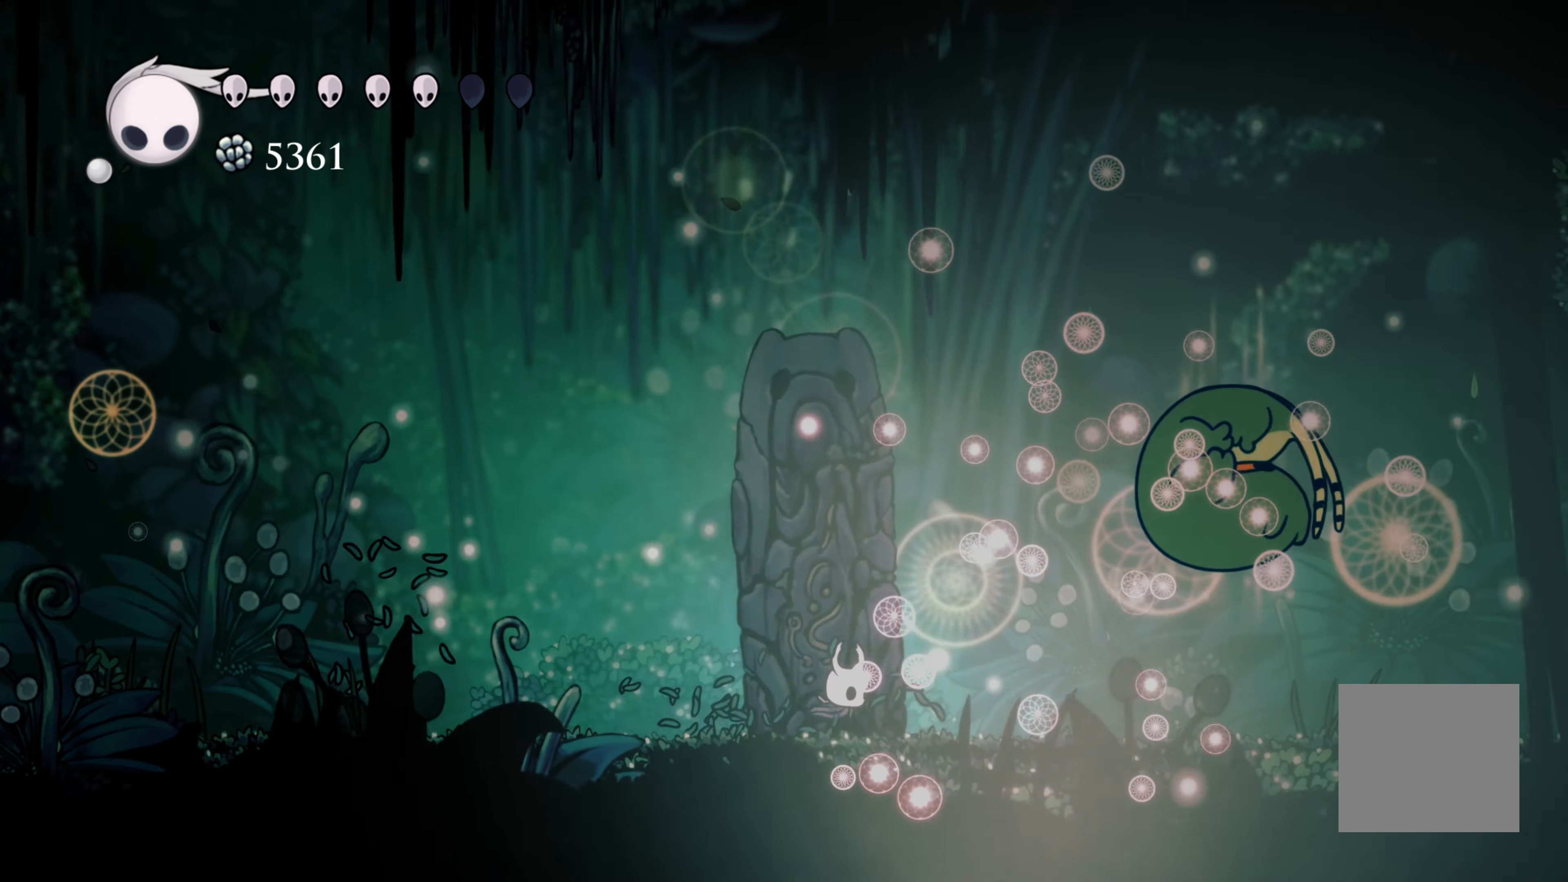
{"dt_ms": 500, "buttons": ["X"], "left_stick": "up", "right_stick": "center", "events": [[167, "left_stick", "up-right"], [283, "left_stick", "right"], [433, "X", "down"], [483, "left_stick", "up"]]}
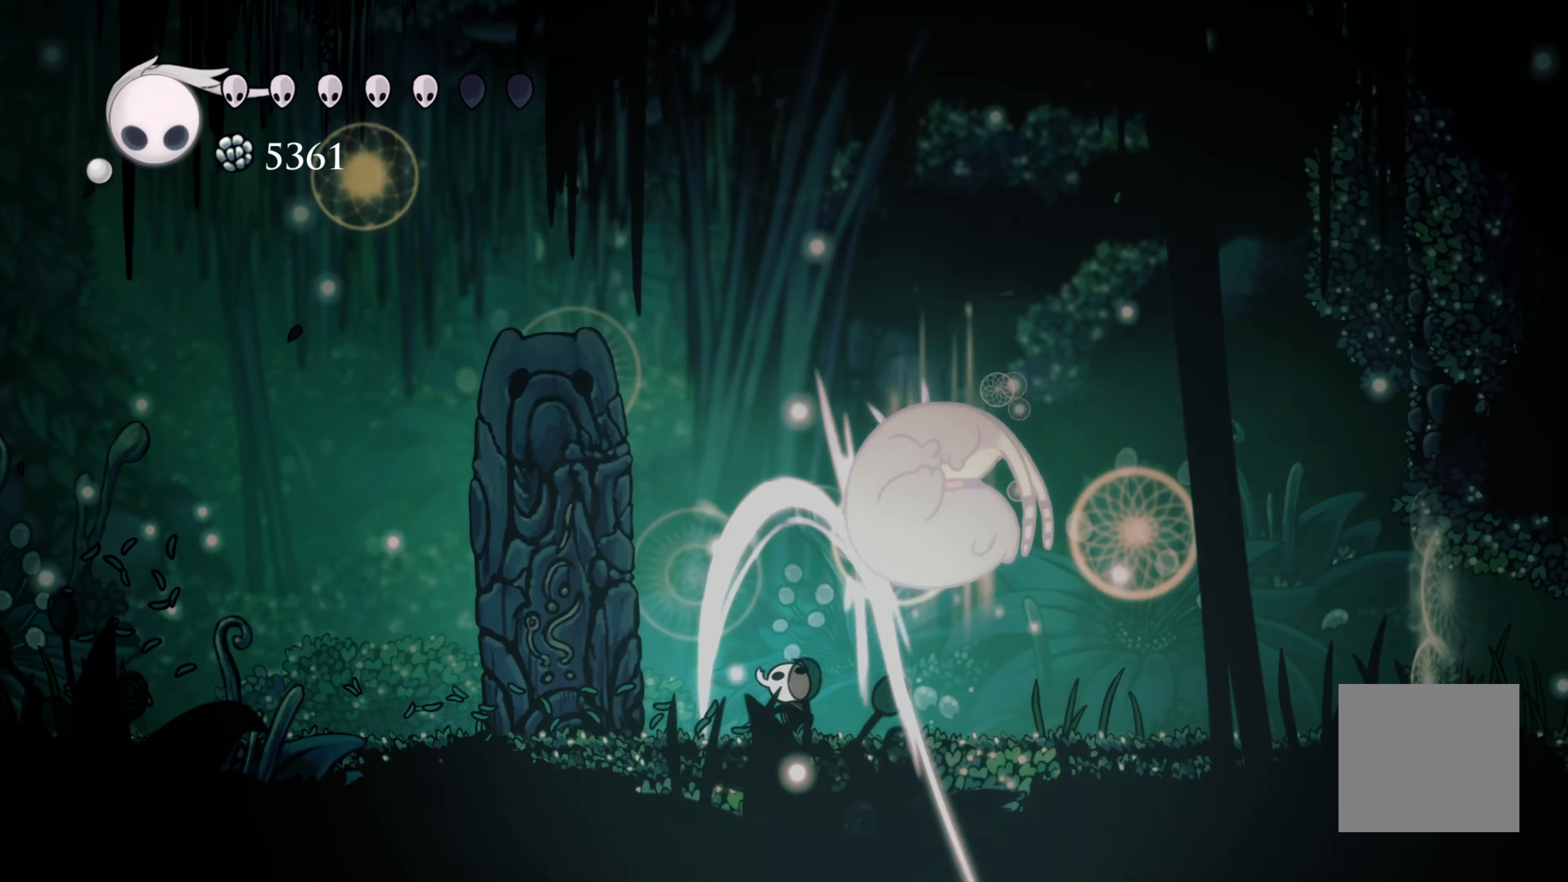
{"dt_ms": 500, "buttons": [], "left_stick": "up-left", "right_stick": "center", "events": [[50, "X", "up"], [333, "left_stick", "up-left"]]}
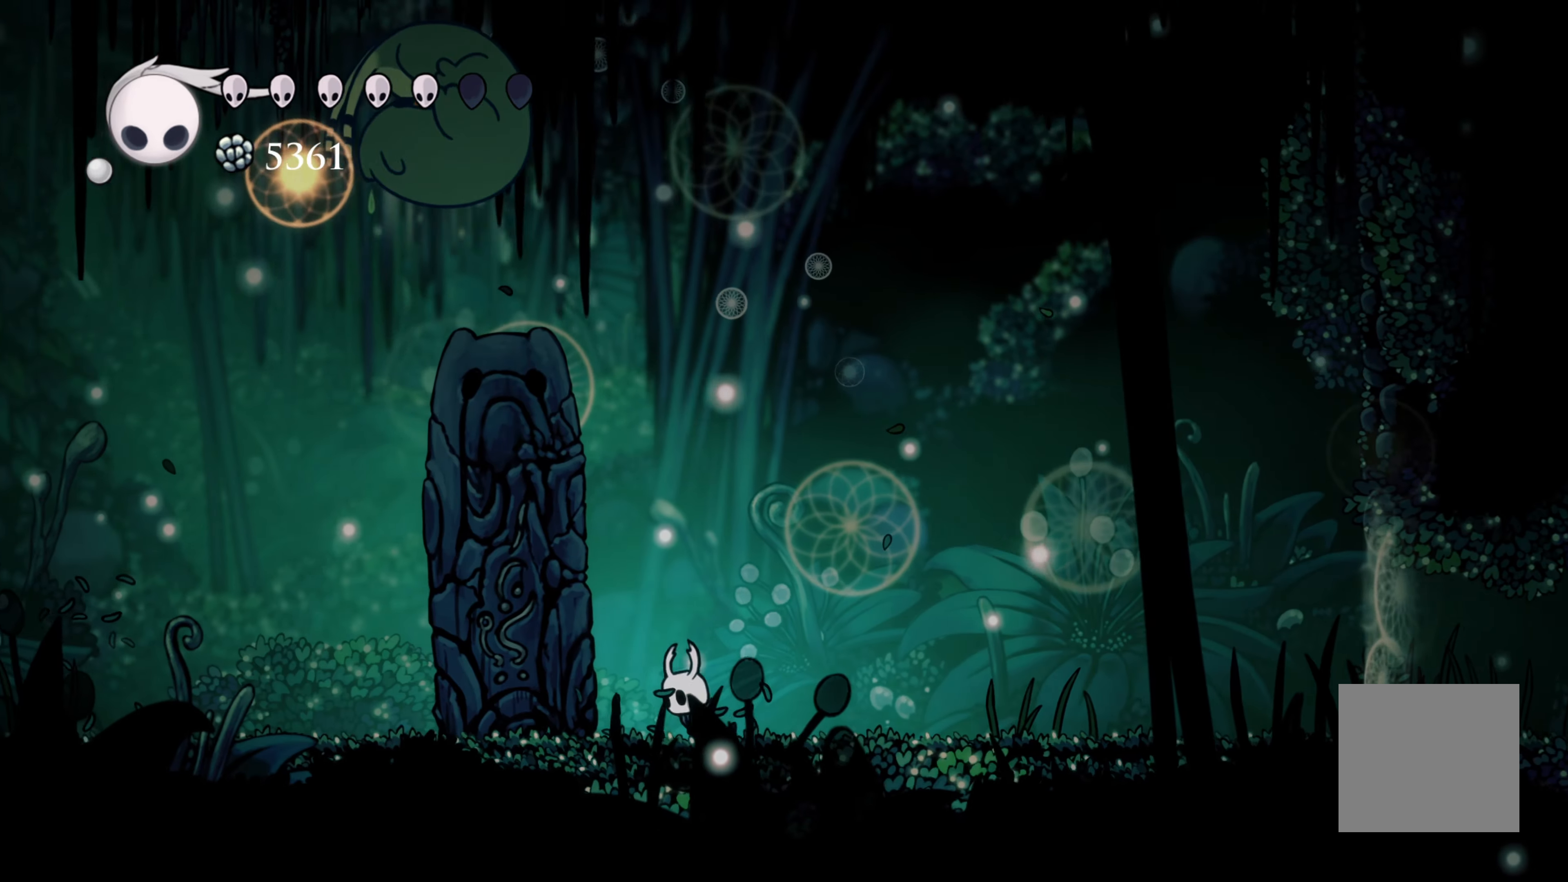
{"dt_ms": 500, "buttons": [], "left_stick": "up-right", "right_stick": "center", "events": [[67, "A", "down"], [267, "A", "up"], [300, "X", "down"], [417, "X", "up"], [467, "left_stick", "up-right"]]}
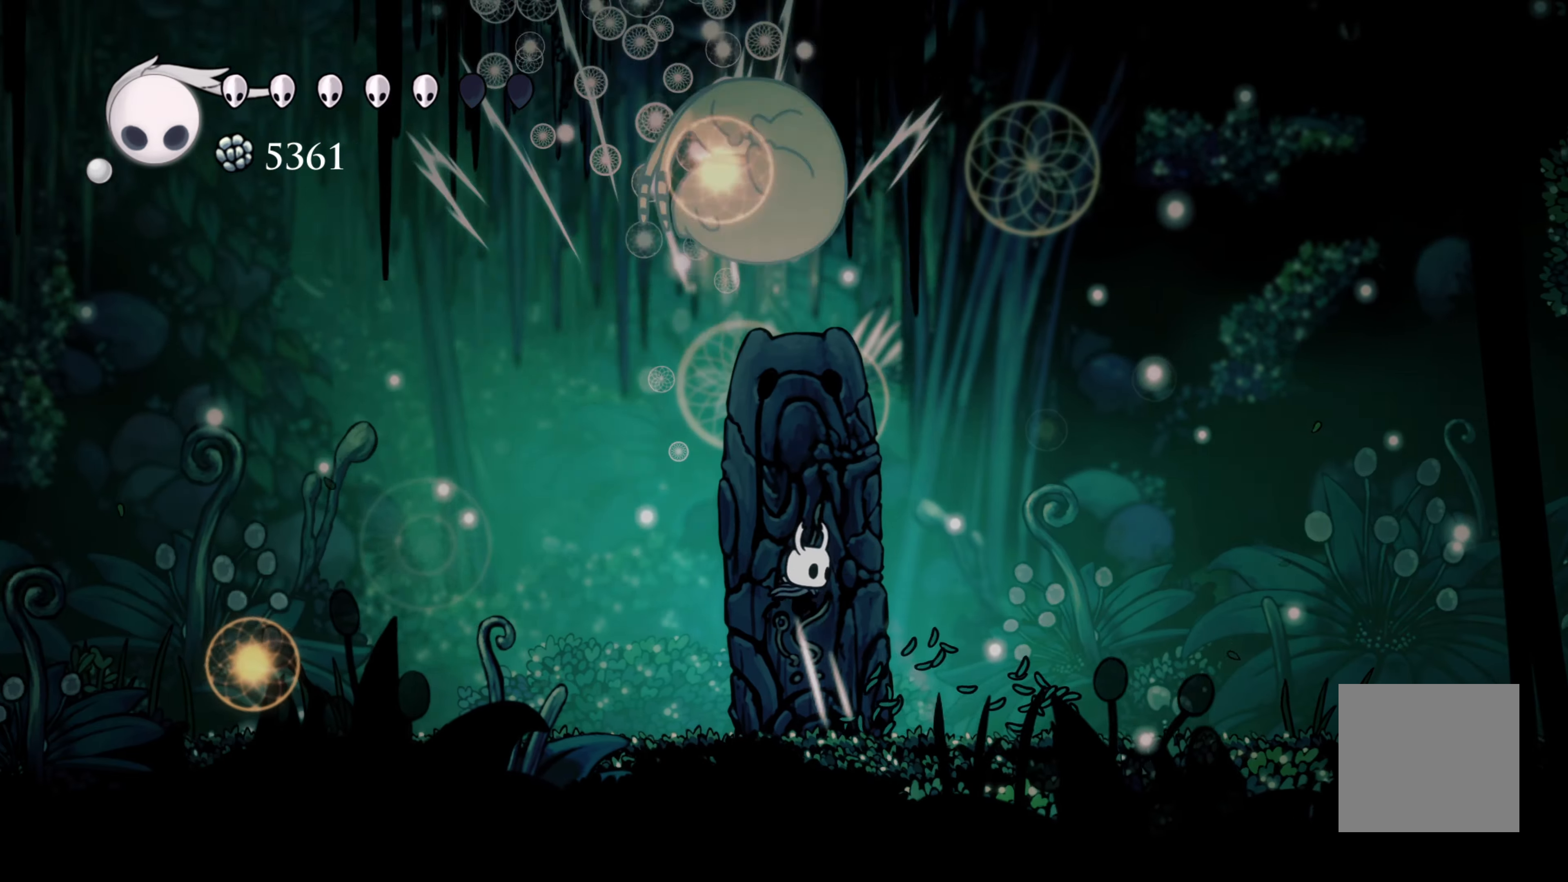
{"dt_ms": 500, "buttons": ["A"], "left_stick": "right", "right_stick": "center", "events": [[33, "left_stick", "right"], [250, "left_stick", "up-left"], [350, "A", "down"], [400, "left_stick", "right"]]}
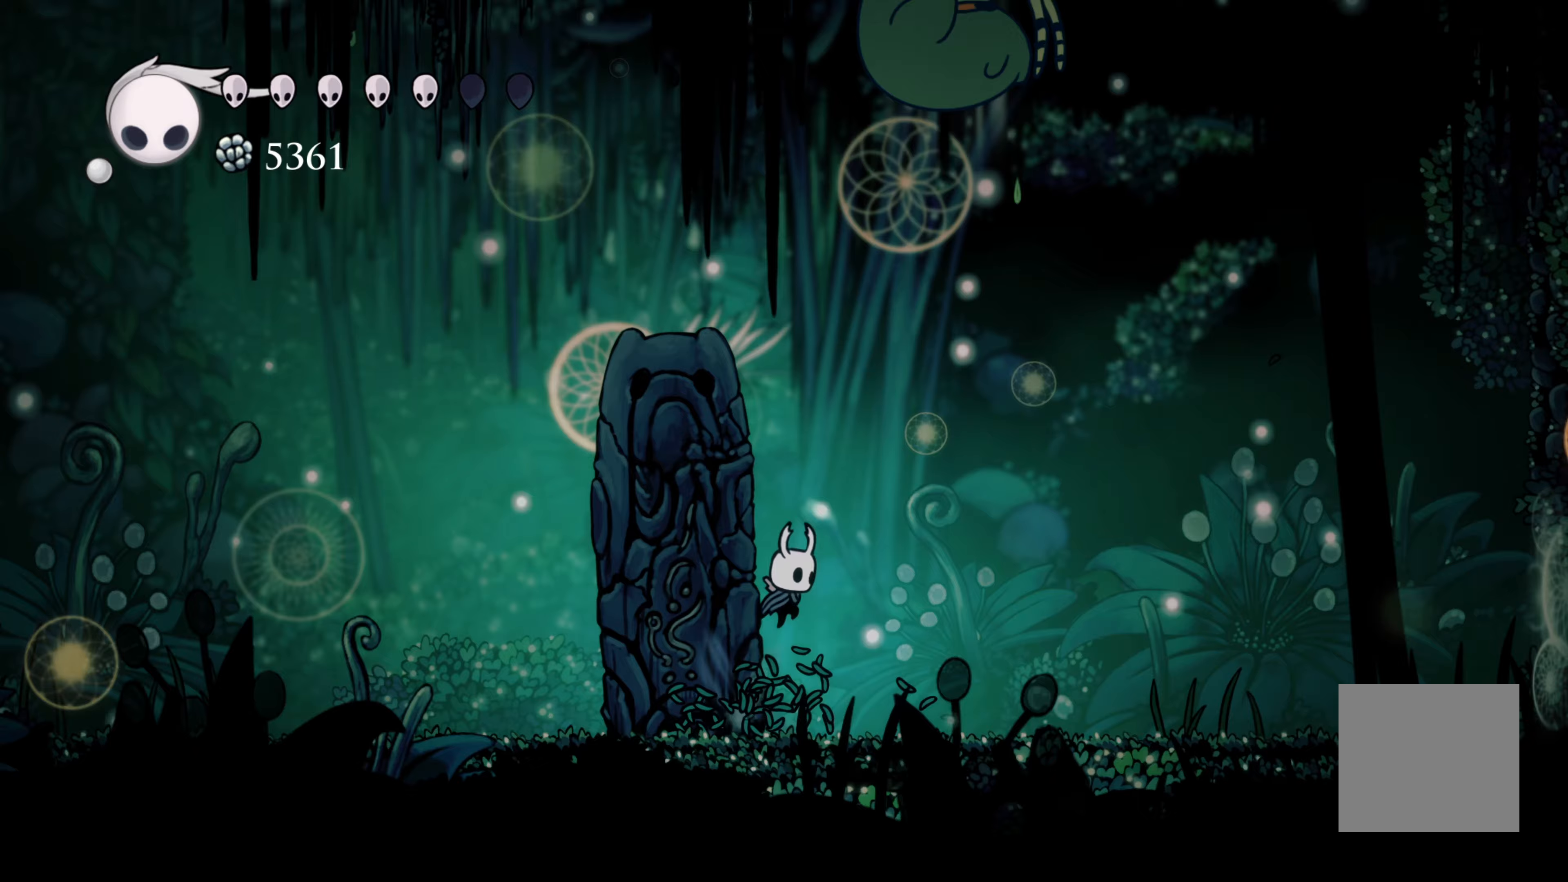
{"dt_ms": 500, "buttons": [], "left_stick": "up-left", "right_stick": "center", "events": [[100, "left_stick", "up-right"], [150, "X", "down"], [183, "A", "up"], [200, "left_stick", "up"], [283, "X", "up"], [400, "left_stick", "up-left"]]}
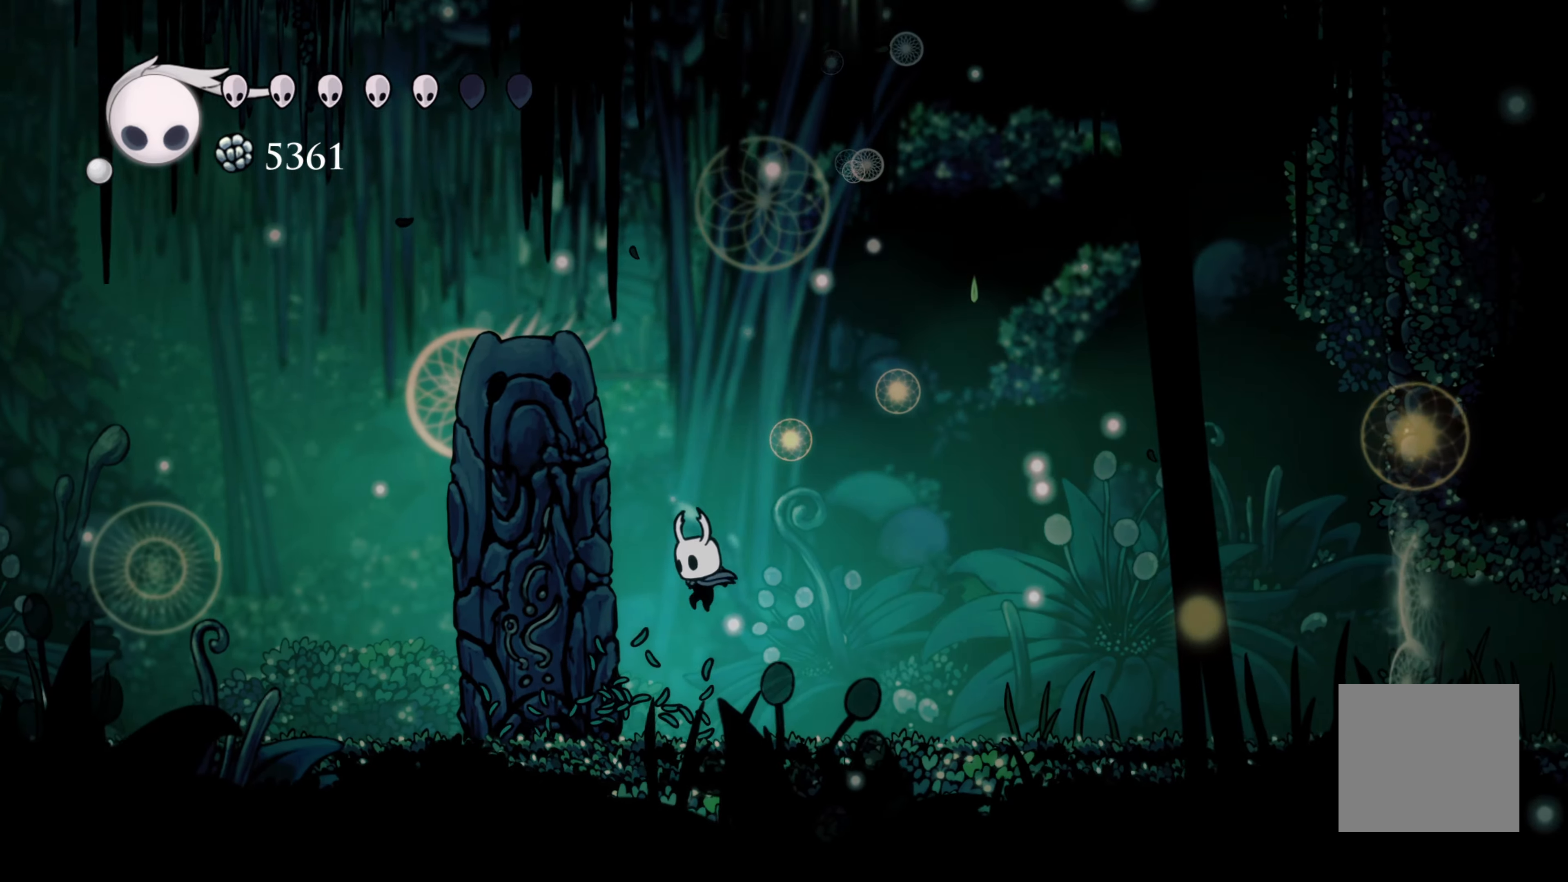
{"dt_ms": 500, "buttons": ["A"], "left_stick": "up", "right_stick": "center", "events": [[67, "left_stick", "center"], [233, "left_stick", "up"], [283, "A", "down"]]}
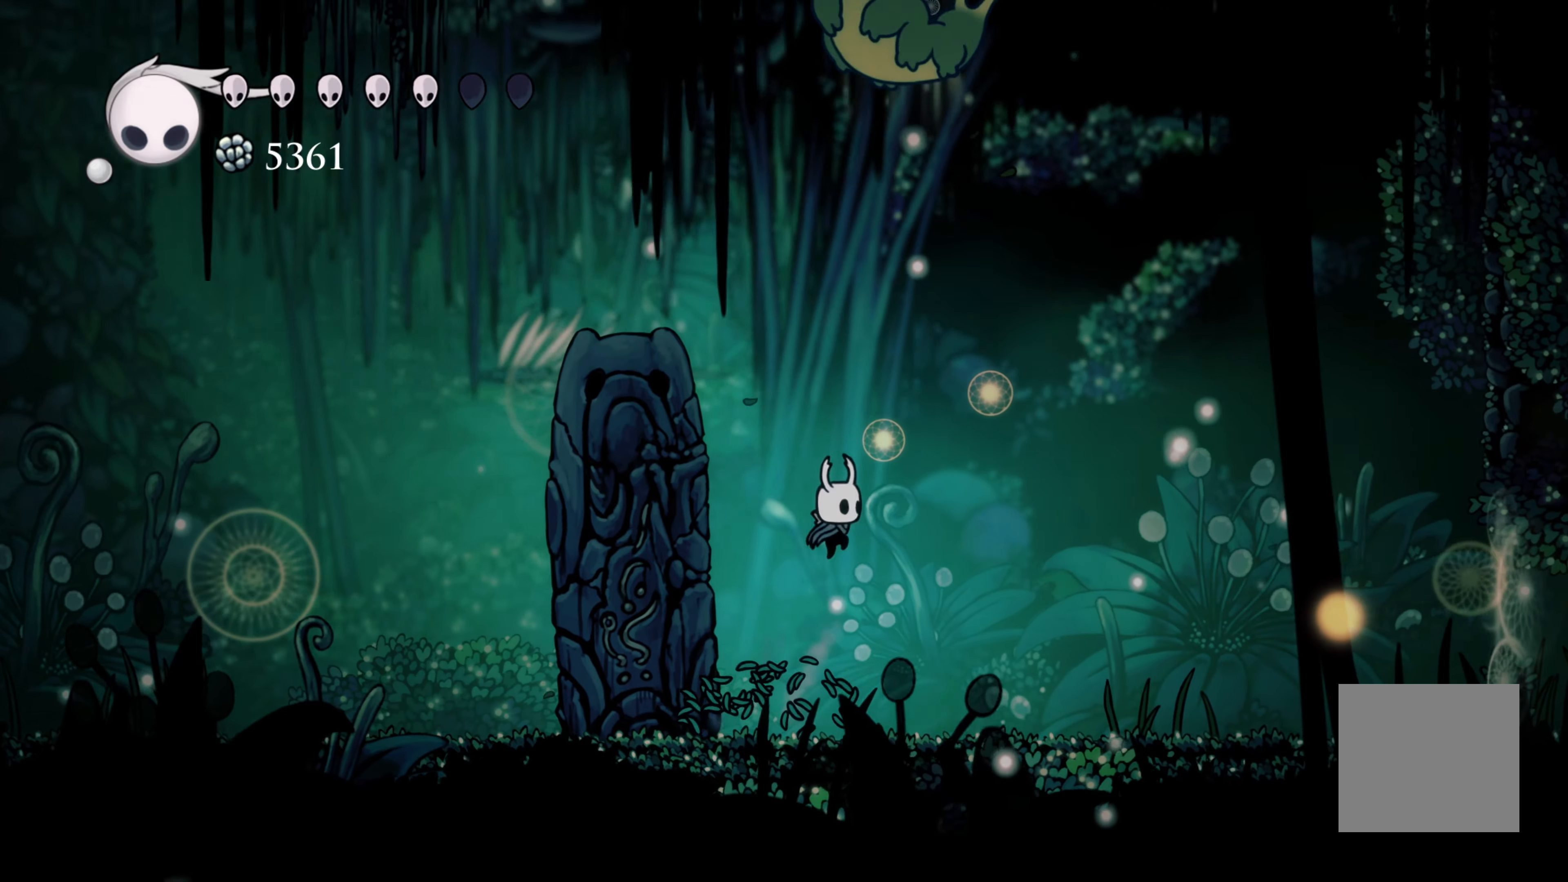
{"dt_ms": 500, "buttons": [], "left_stick": "center", "right_stick": "center", "events": [[17, "A", "up"], [233, "left_stick", "up-left"], [350, "left_stick", "center"]]}
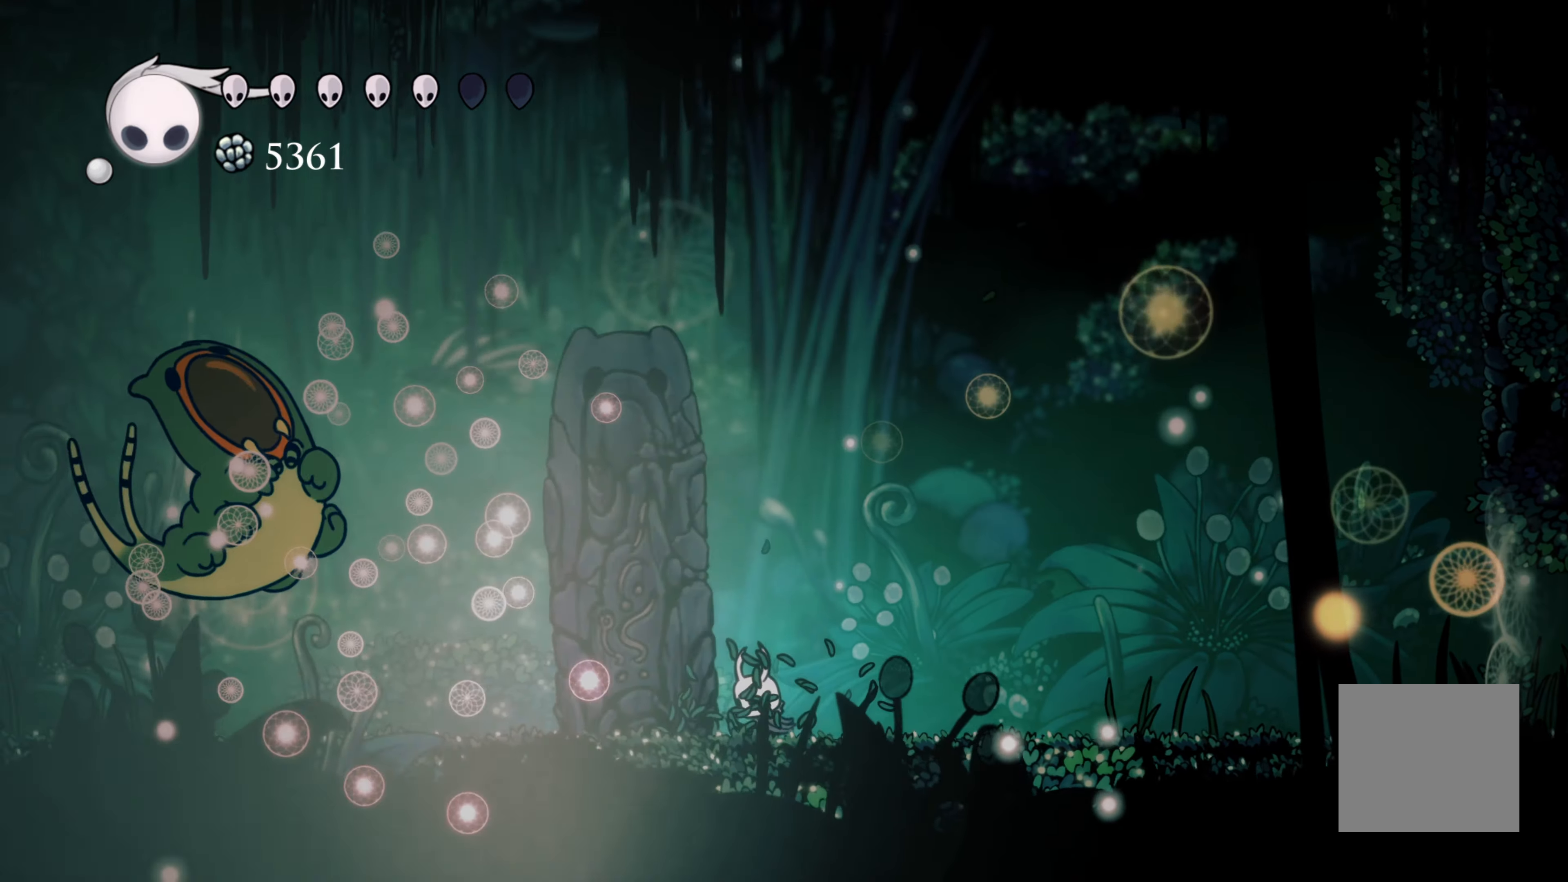
{"dt_ms": 500, "buttons": [], "left_stick": "left", "right_stick": "center", "events": [[250, "A", "down"], [250, "left_stick", "left"], [383, "A", "up"]]}
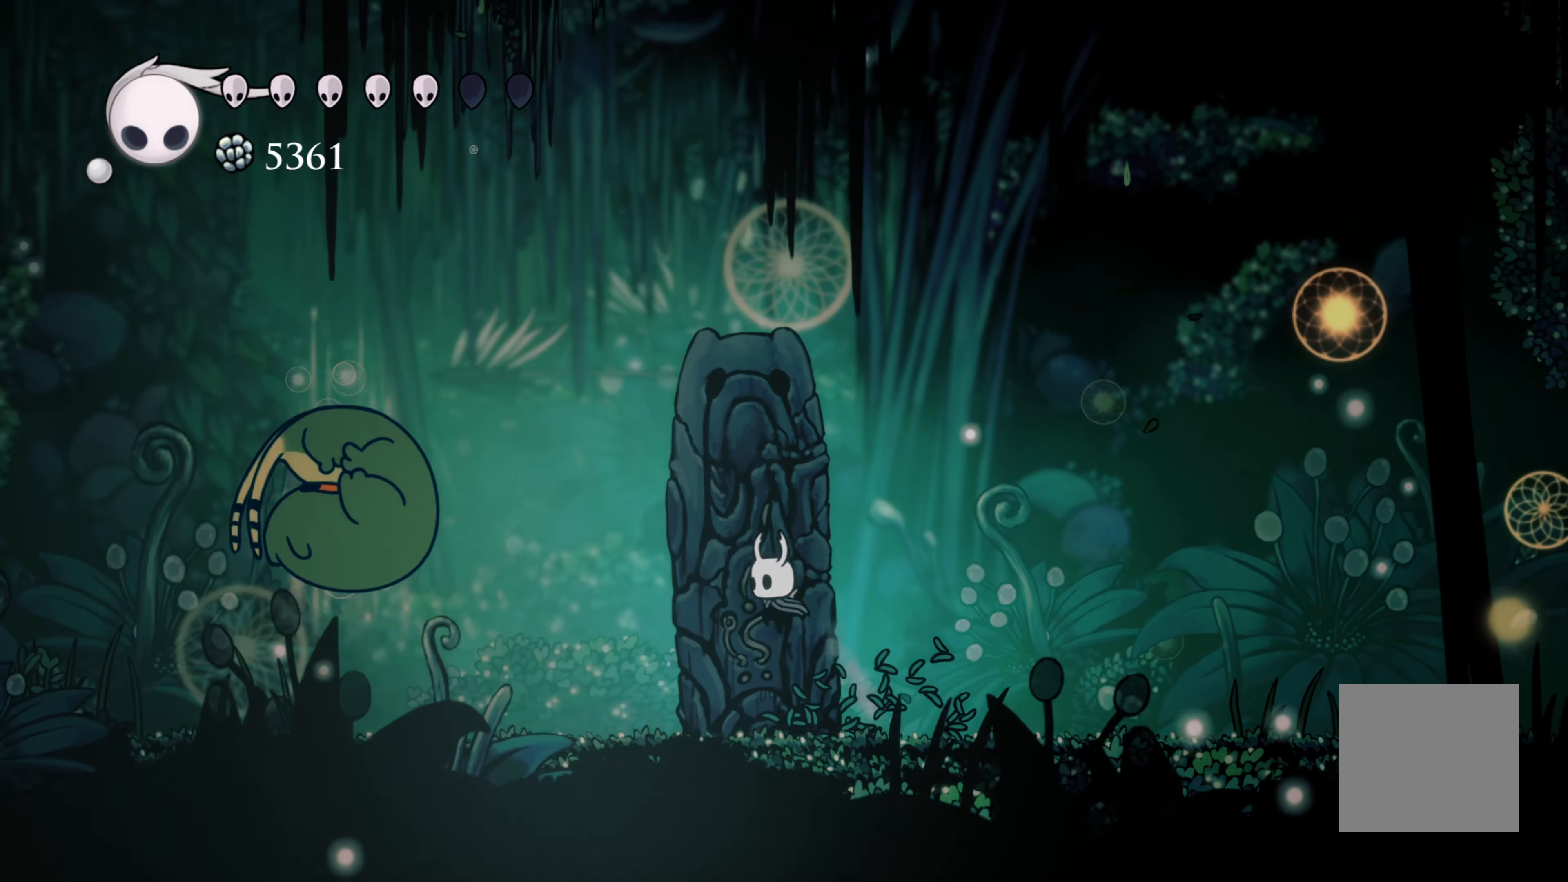
{"dt_ms": 500, "buttons": [], "left_stick": "up-left", "right_stick": "center"}
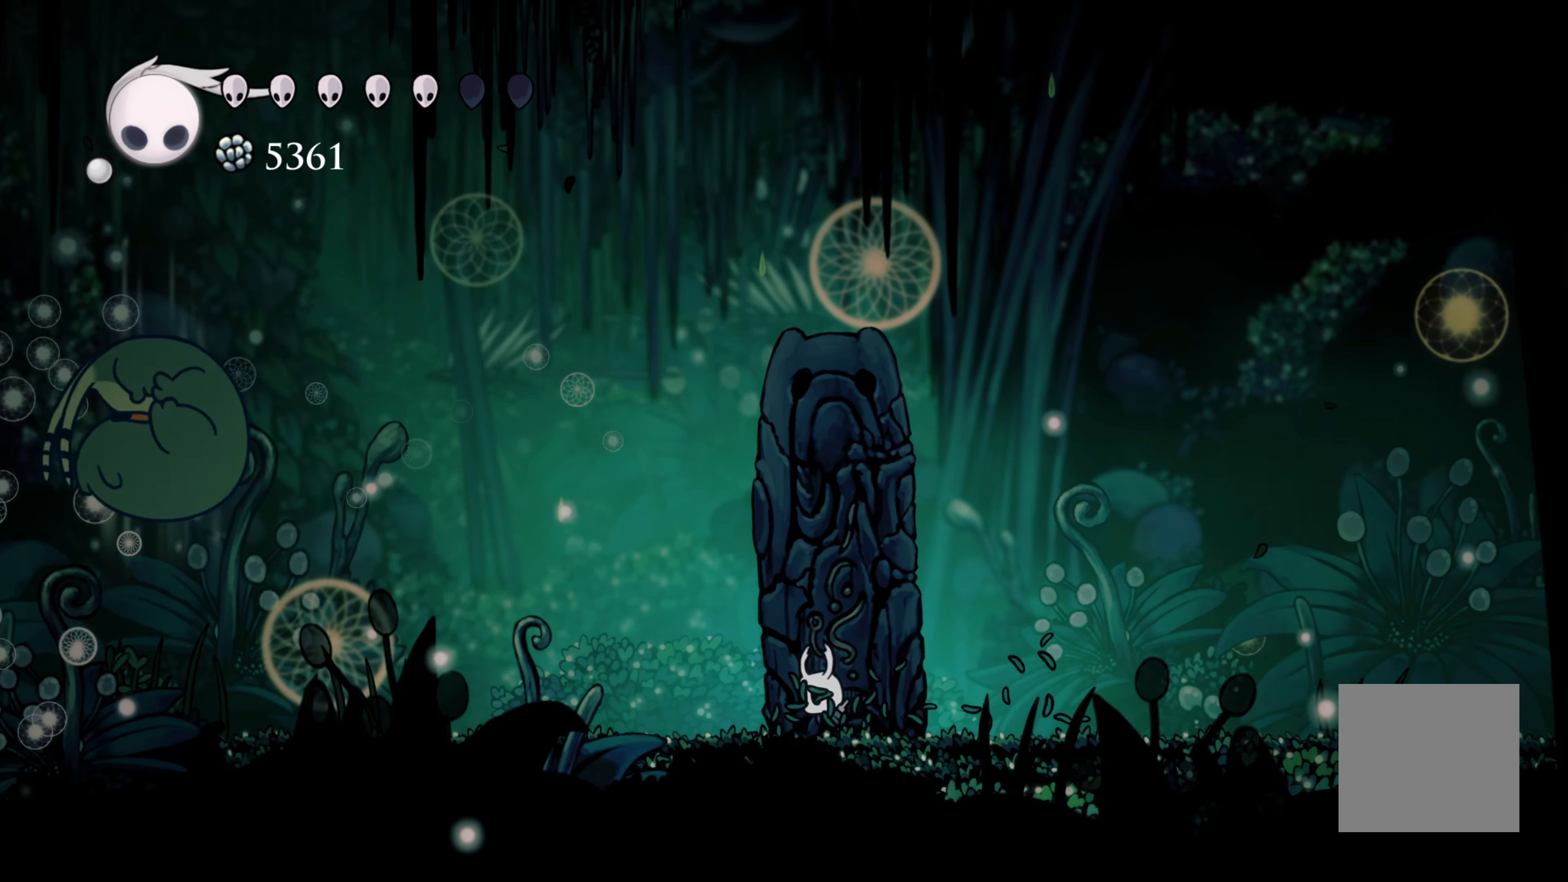
{"dt_ms": 1000, "buttons": ["A"], "left_stick": "left", "right_stick": "center", "events": [[50, "A", "down"], [83, "left_stick", "left"], [283, "A", "up"], [383, "X", "down"], [500, "left_stick", "right"], [517, "X", "up"], [833, "left_stick", "left"], [867, "A", "down"]]}